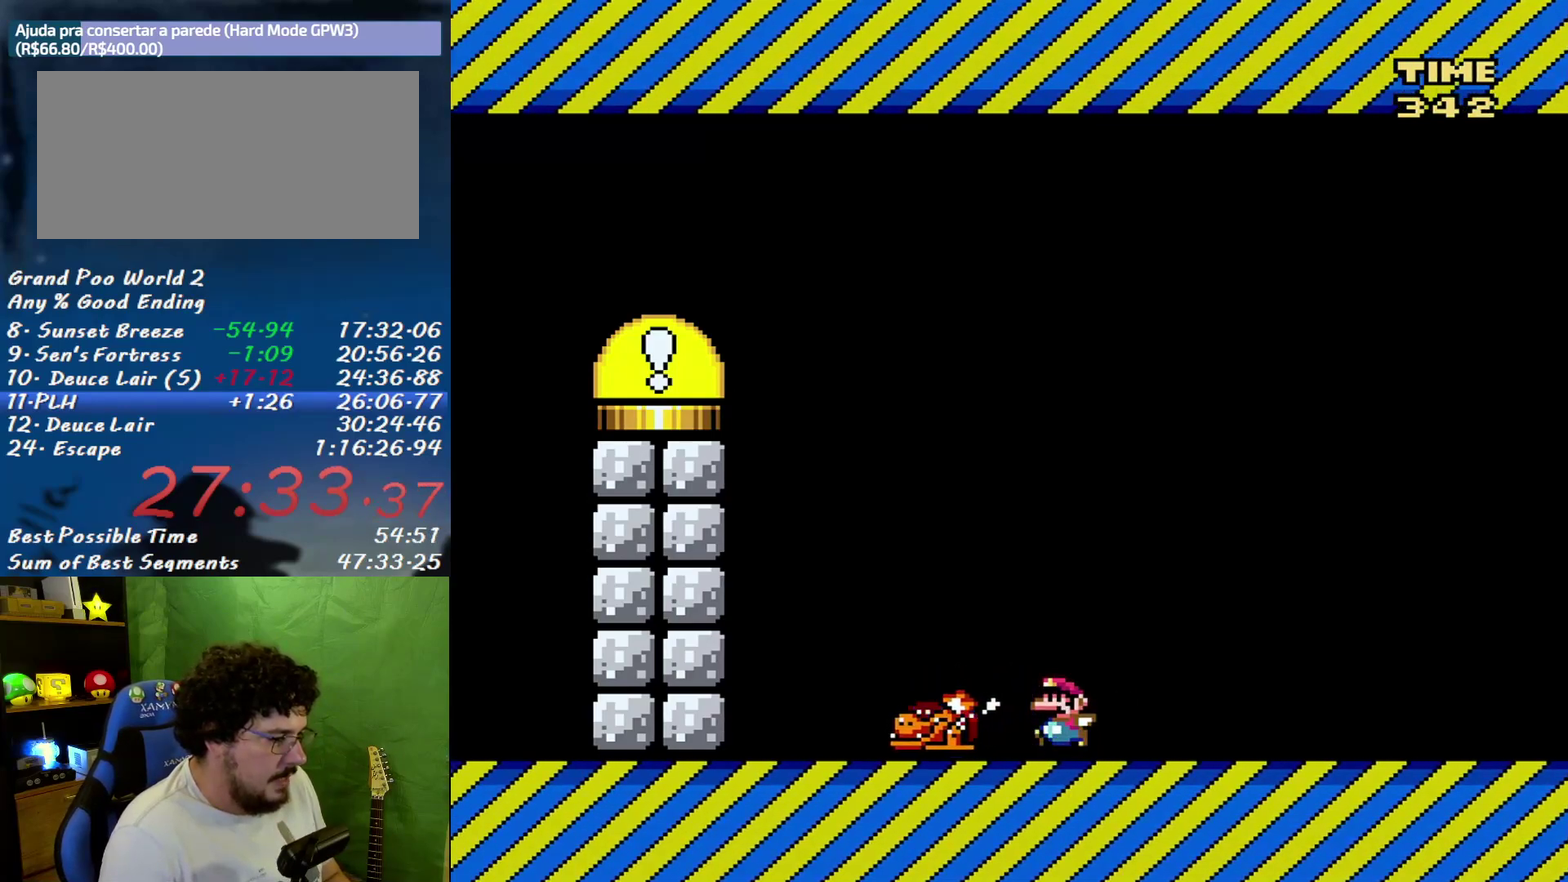
Gameplay with a controller (Nintendo layout); each line is a JSON object with the inputs held at the frame after it. "events" lists button and stick changes between this image and that frame as [ms after this image, input, new state], when the widget could be followed in between. Not read: L3 R3.
{"buttons": ["Y", "DPAD_LEFT"], "events": [[167, "Y", "up"], [300, "Y", "down"]]}
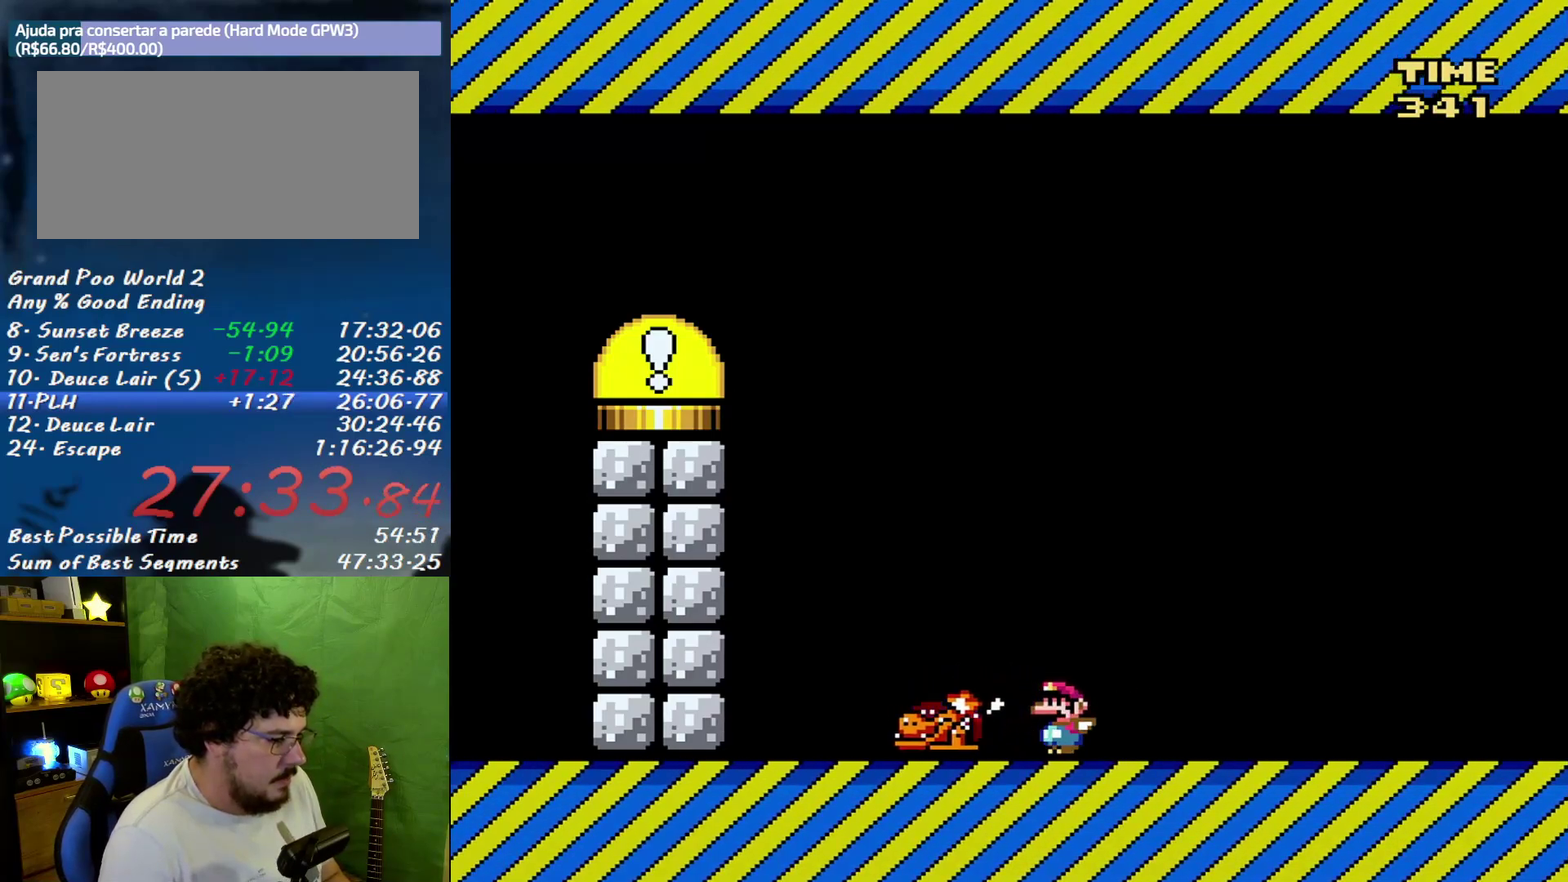
{"buttons": ["Y", "DPAD_LEFT"], "events": [[233, "Y", "up"], [333, "Y", "down"]]}
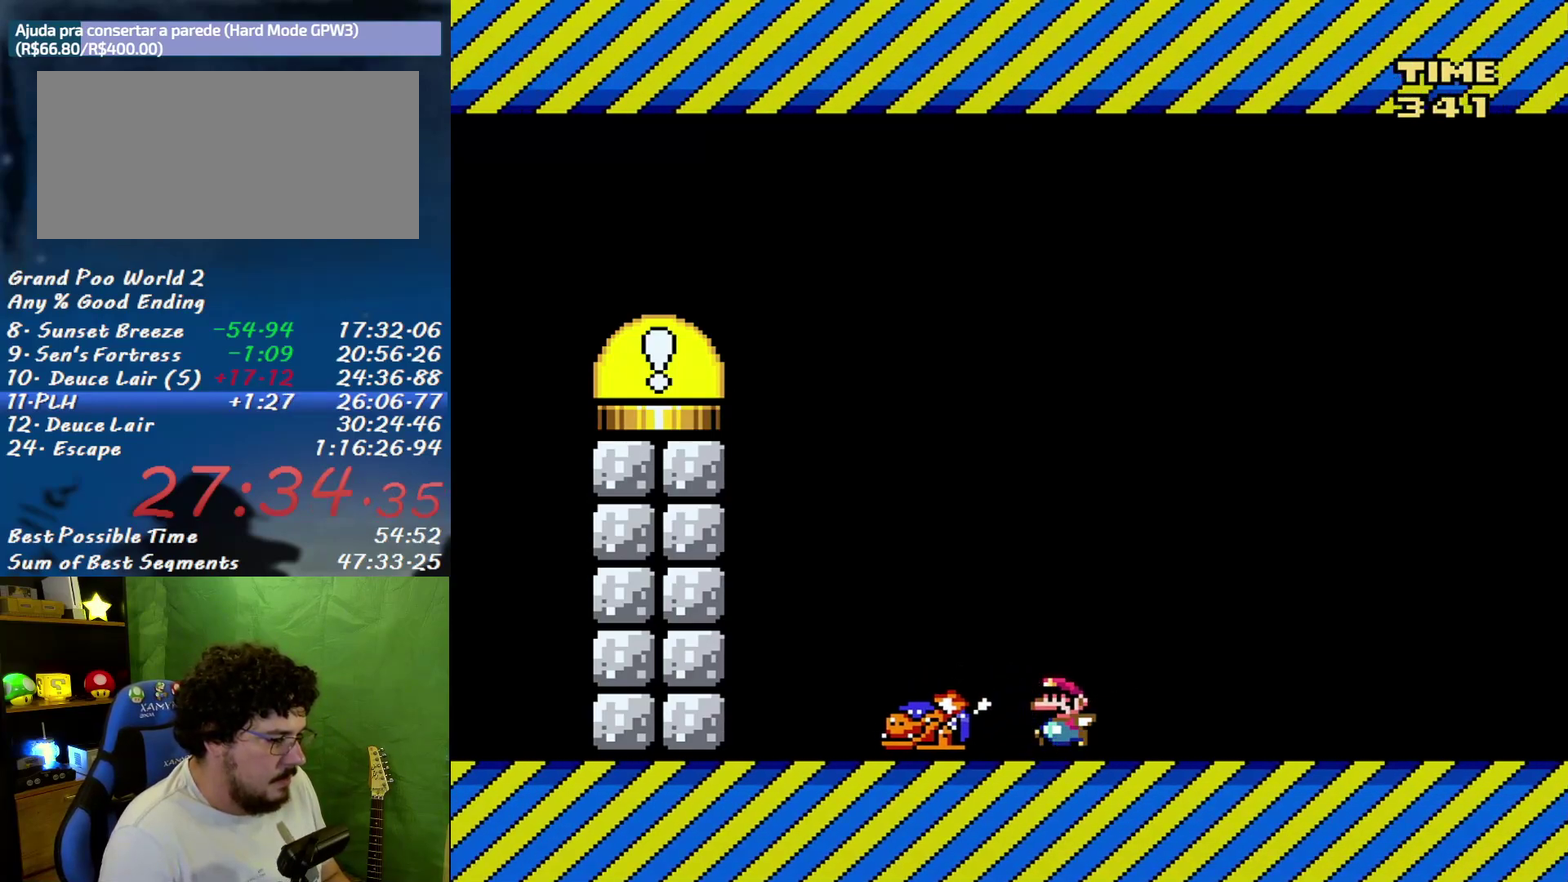
{"buttons": ["Y", "DPAD_LEFT"], "events": [[233, "Y", "up"], [333, "Y", "down"]]}
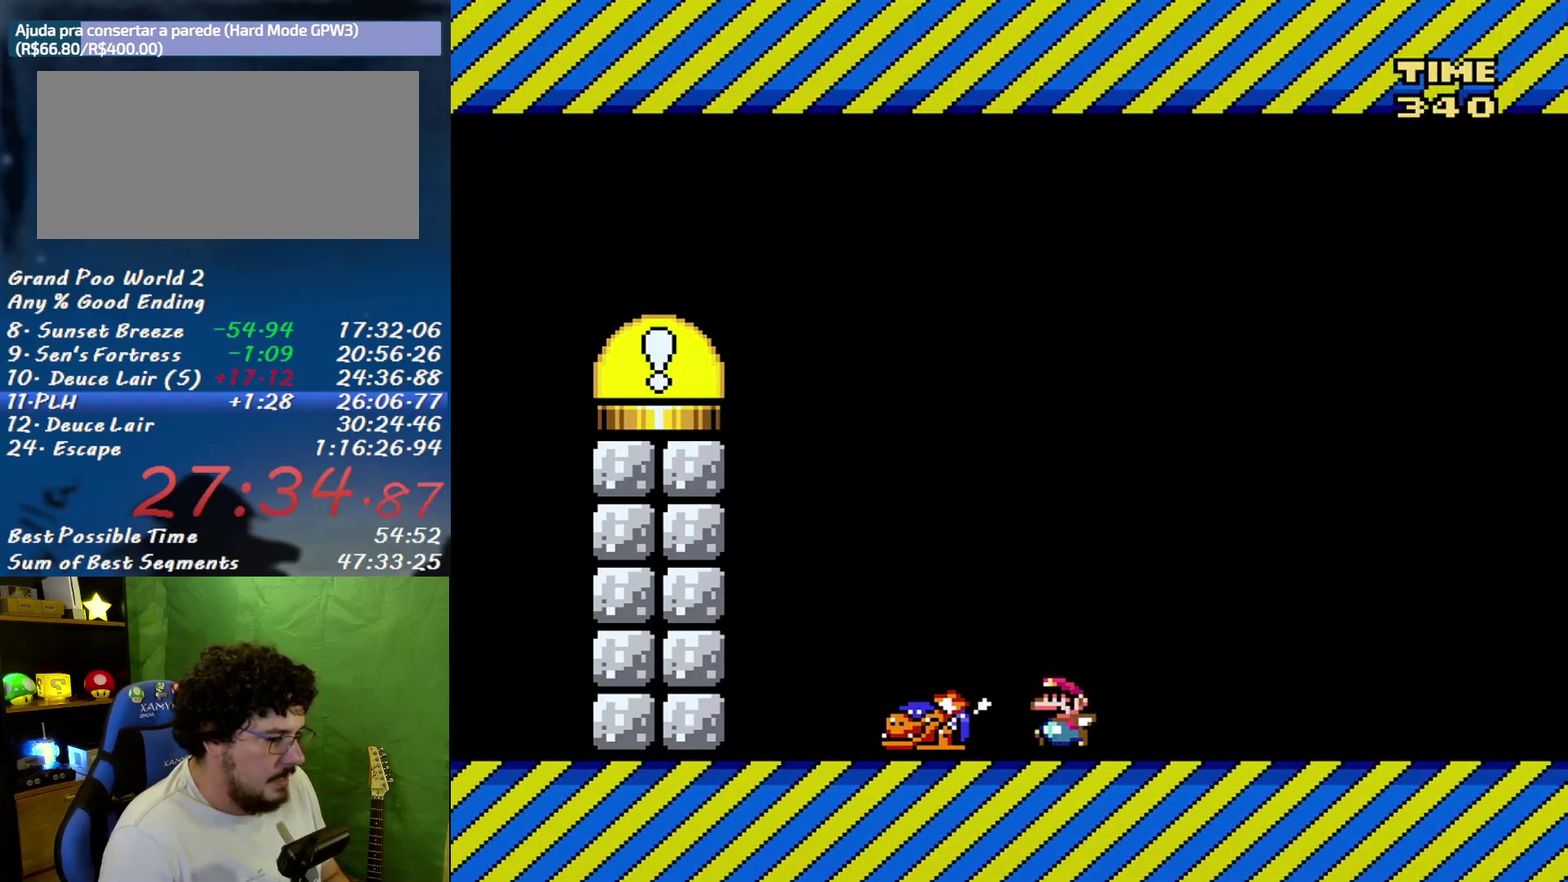
{"buttons": ["Y", "DPAD_LEFT"], "events": [[233, "Y", "up"], [333, "Y", "down"]]}
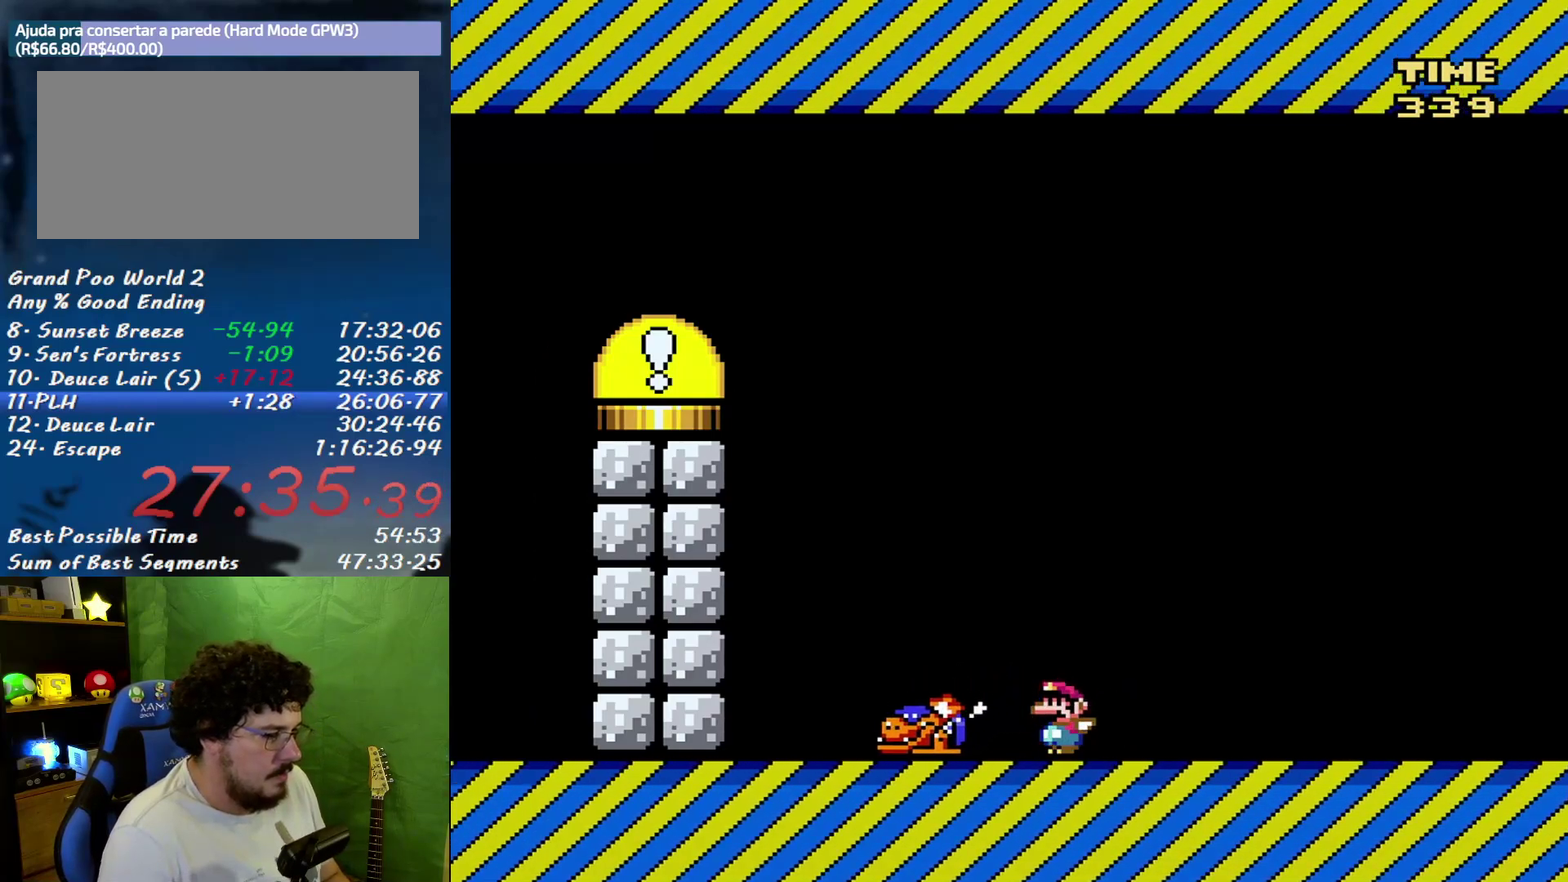
{"buttons": ["Y", "DPAD_LEFT"], "events": [[233, "Y", "up"], [333, "Y", "down"]]}
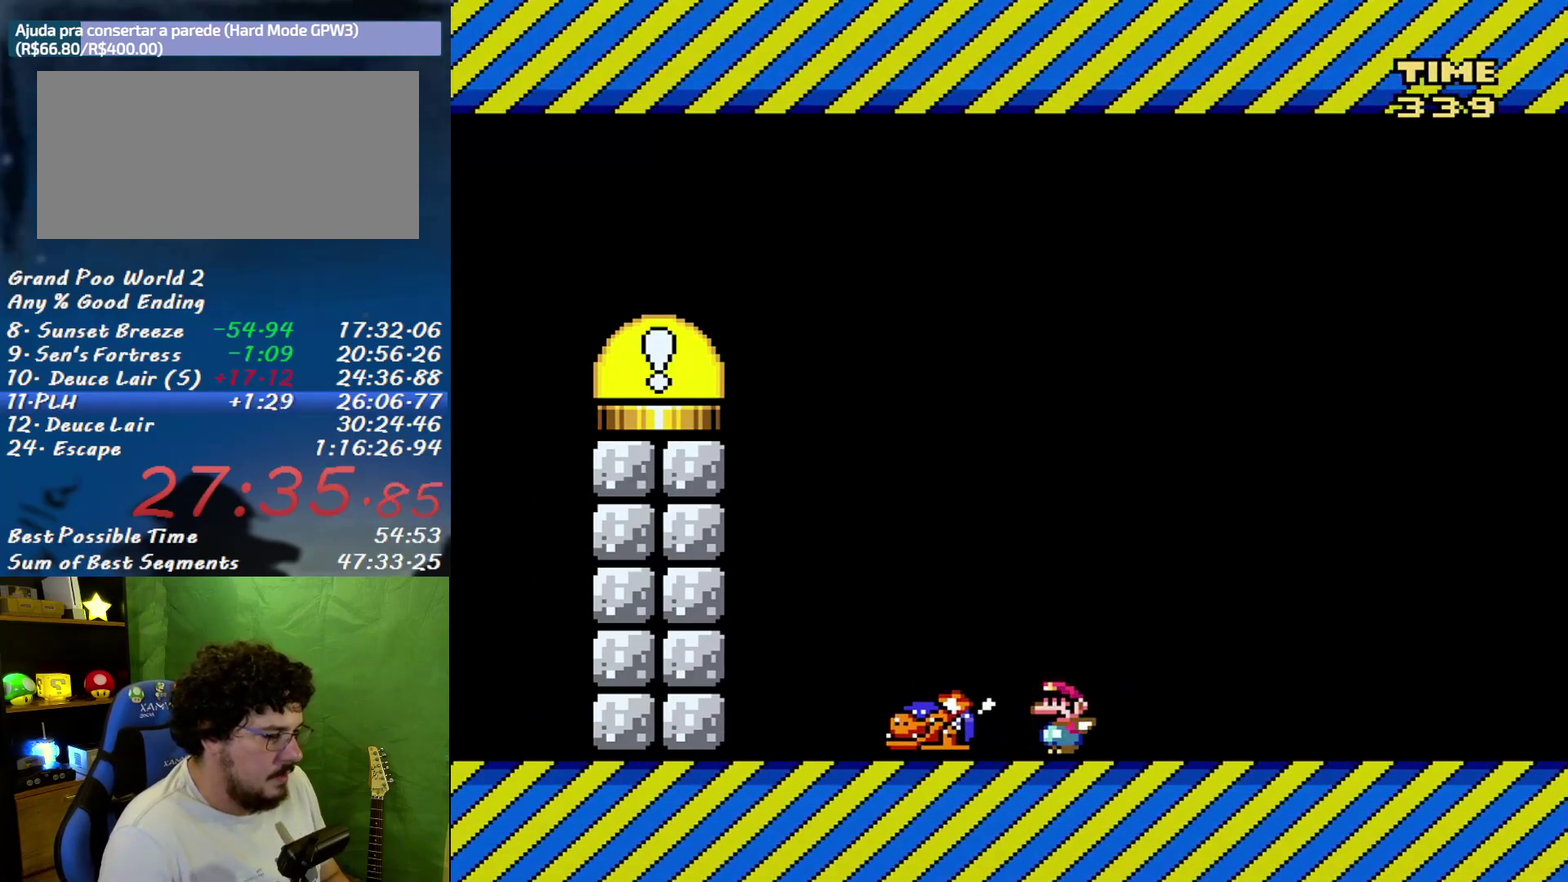
{"buttons": ["Y", "DPAD_LEFT"], "events": [[233, "Y", "up"], [333, "Y", "down"]]}
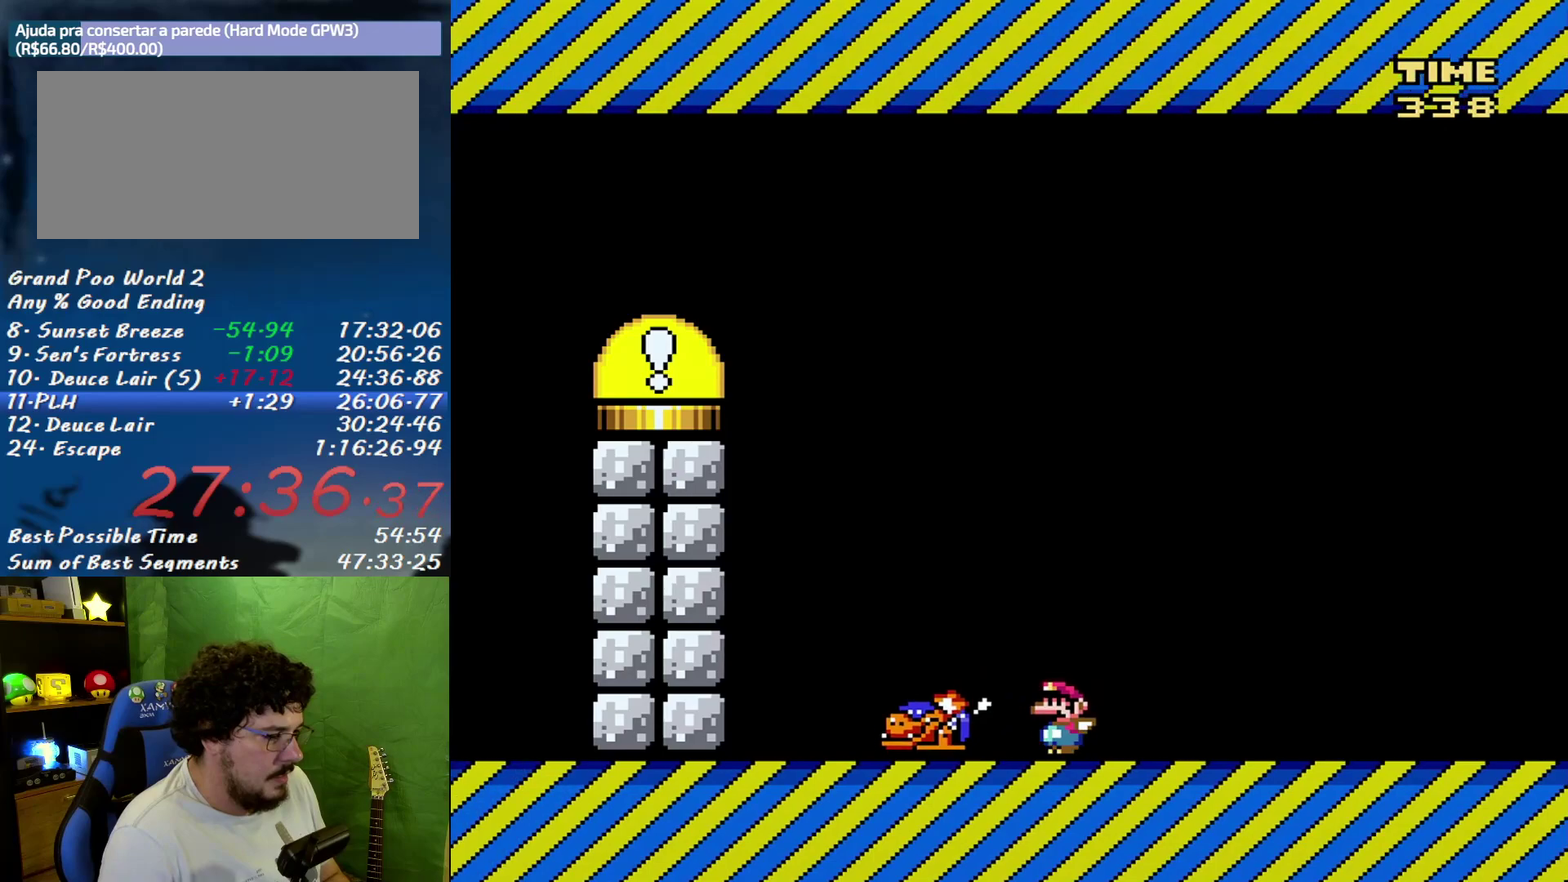
{"buttons": ["Y", "DPAD_LEFT"], "events": [[233, "Y", "up"], [333, "Y", "down"]]}
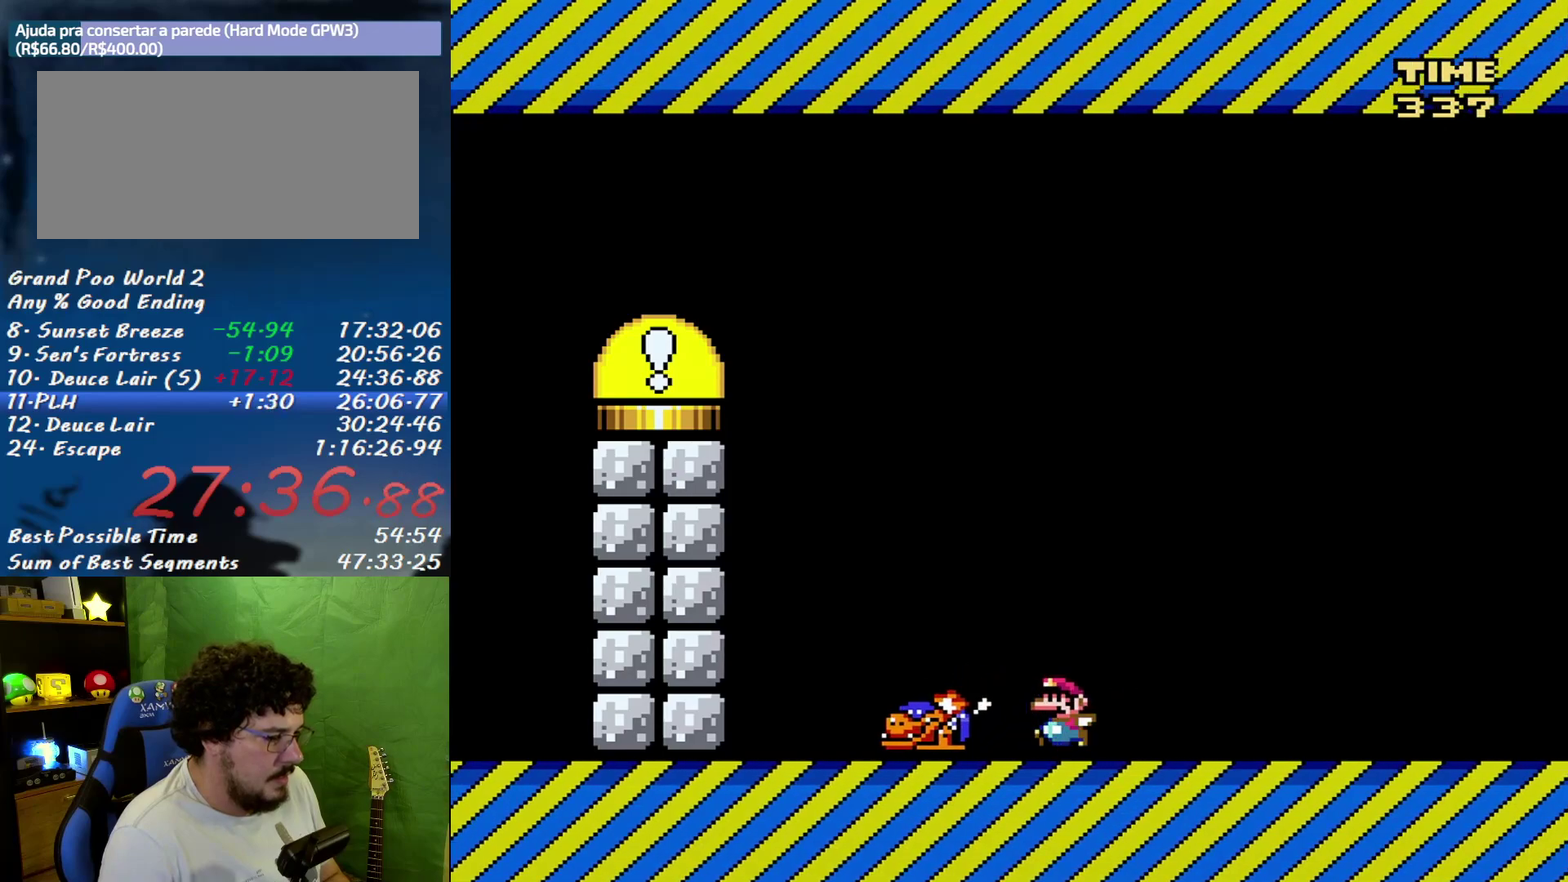
{"buttons": ["Y", "DPAD_LEFT"], "events": [[233, "Y", "up"], [333, "Y", "down"]]}
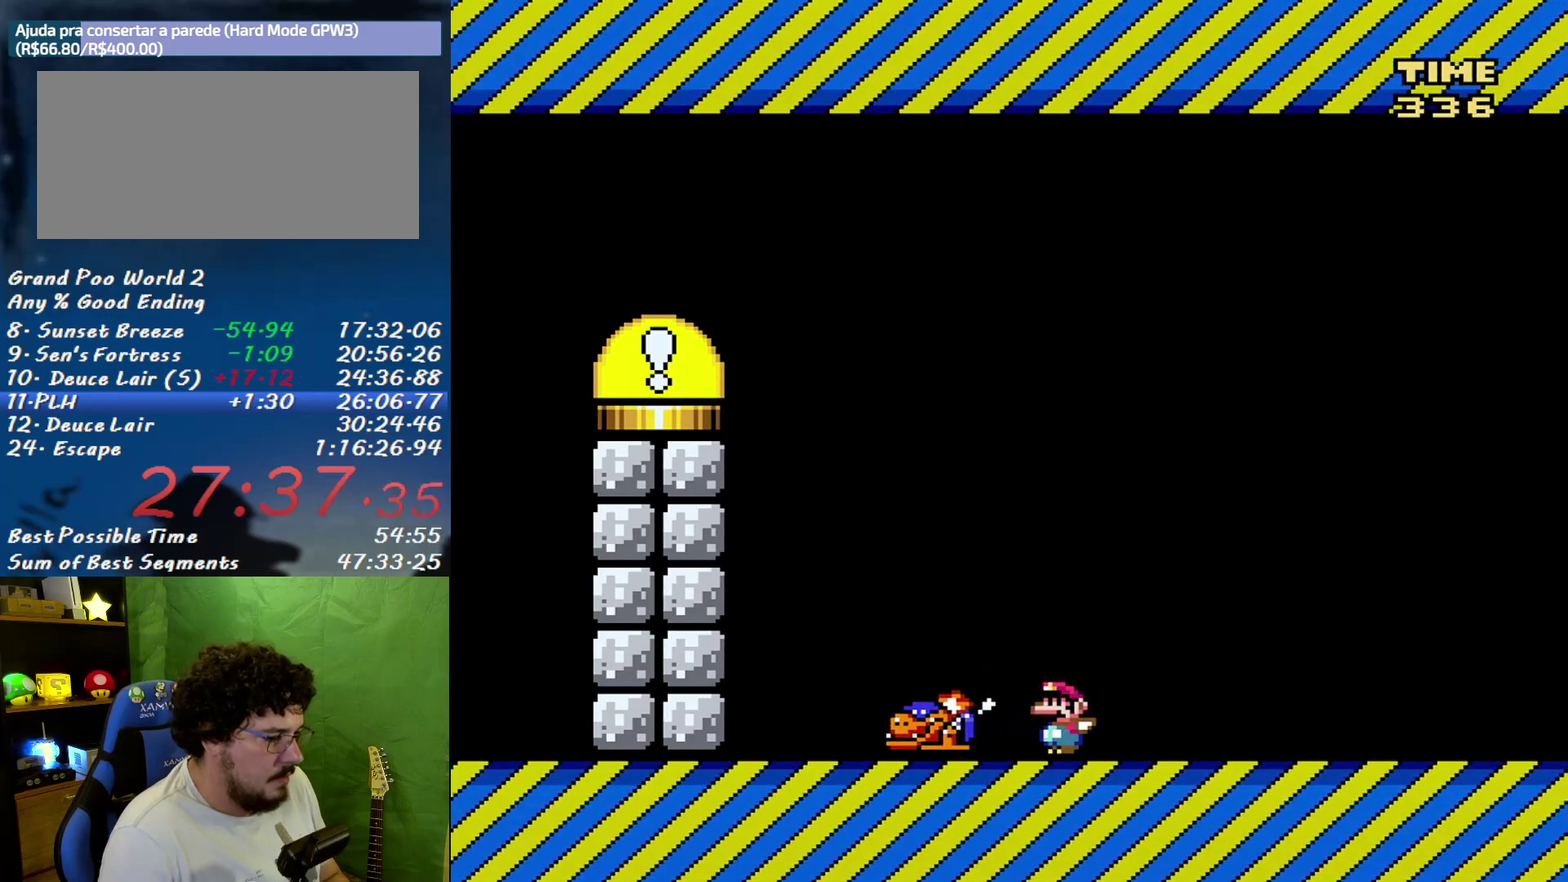
{"buttons": ["Y", "DPAD_LEFT"], "events": [[267, "Y", "up"], [333, "Y", "down"]]}
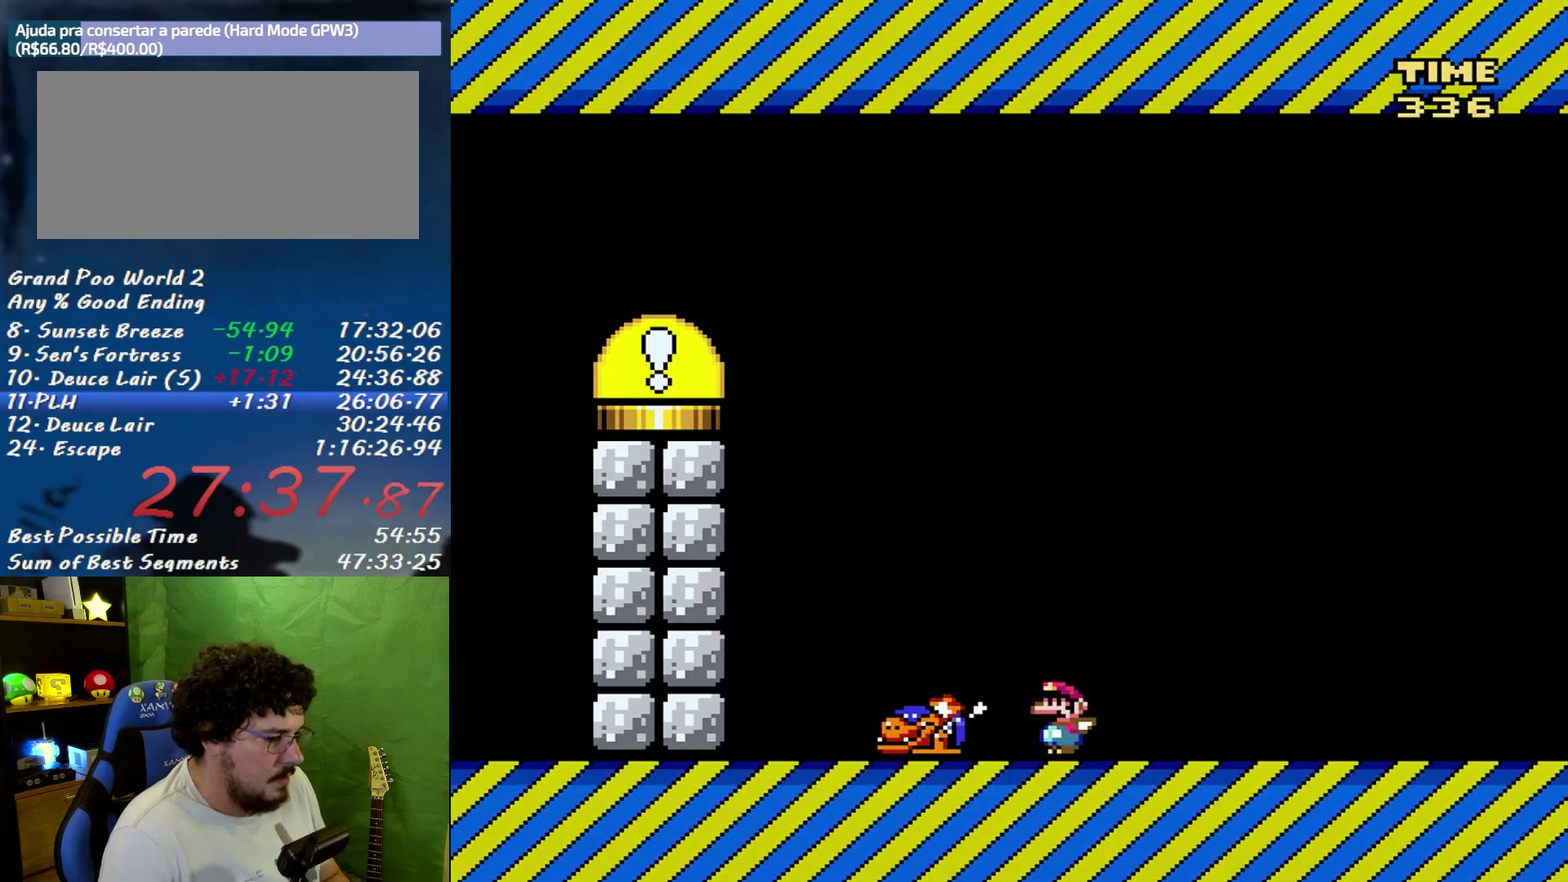
{"buttons": ["Y", "DPAD_LEFT"], "events": [[267, "Y", "up"], [367, "Y", "down"]]}
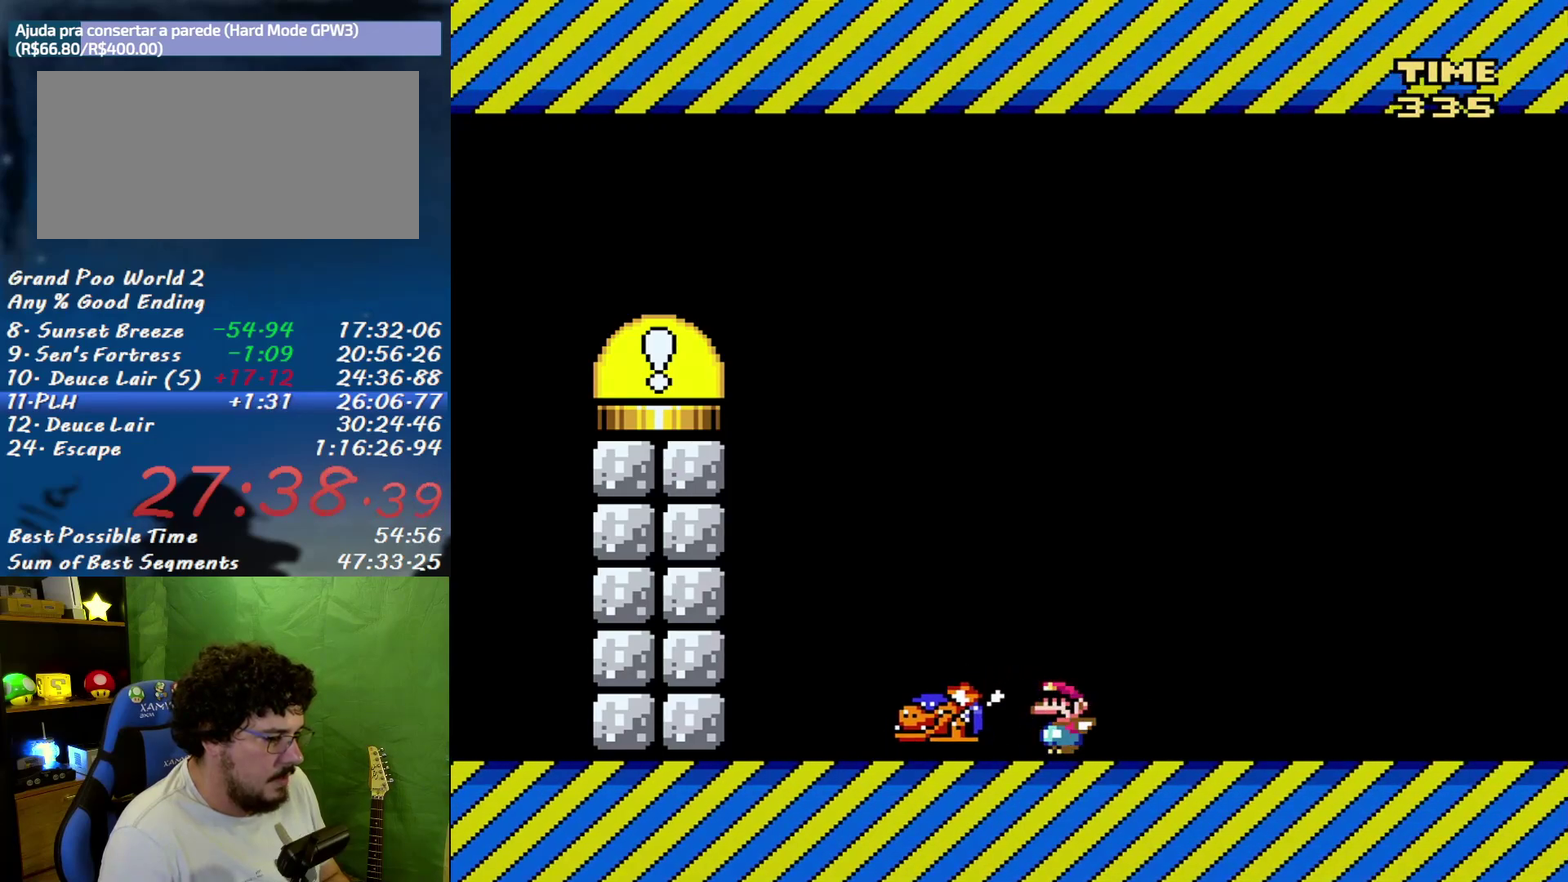
{"buttons": ["Y", "DPAD_LEFT"], "events": [[300, "Y", "up"], [367, "Y", "down"]]}
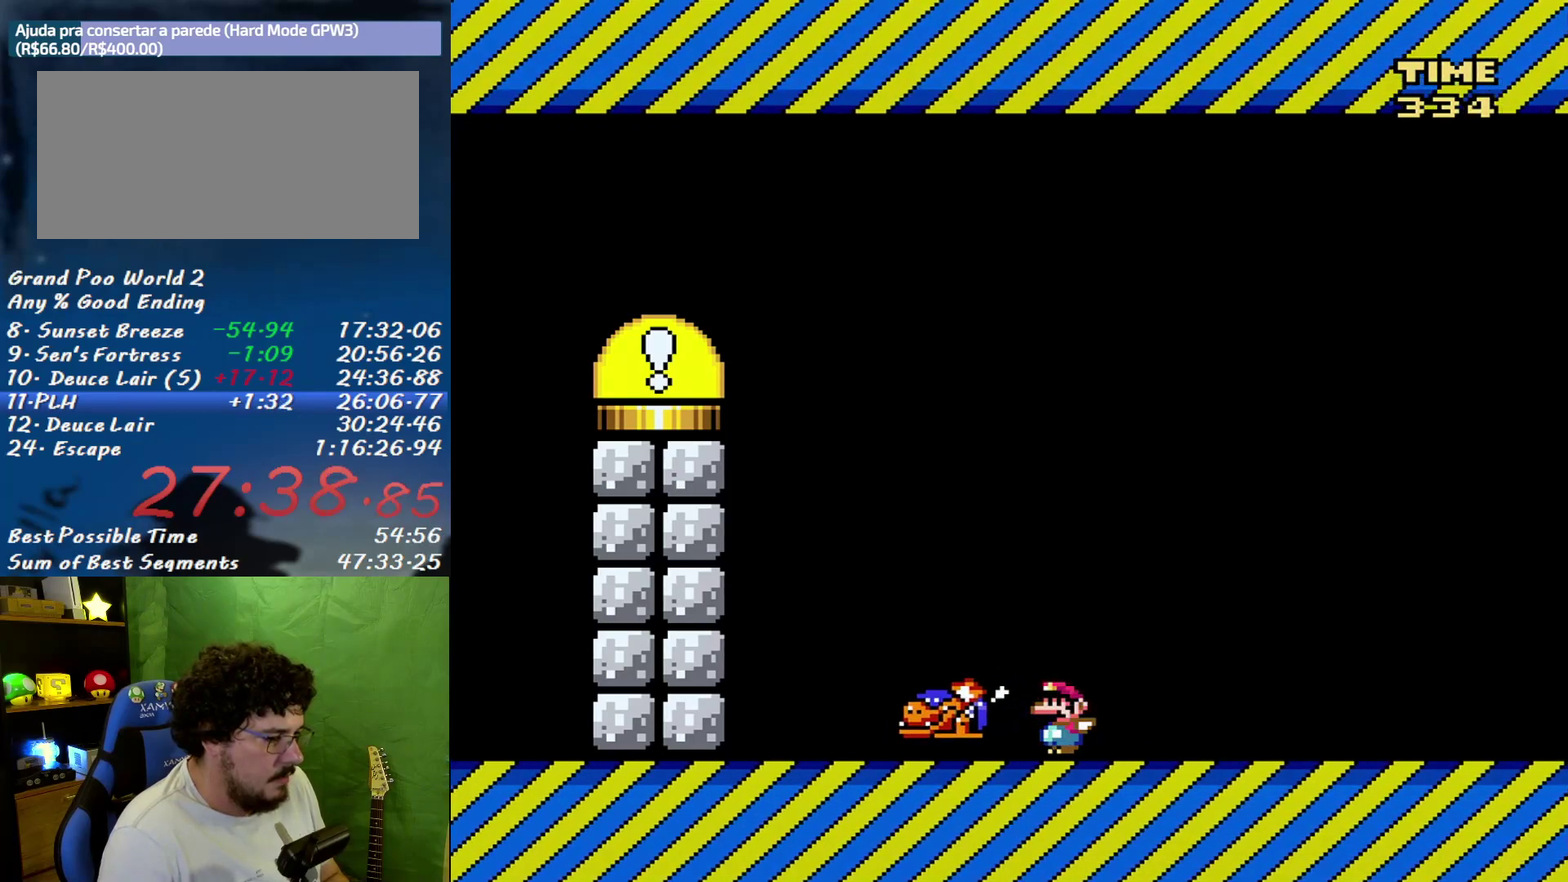
{"buttons": ["Y", "DPAD_LEFT"], "events": [[300, "Y", "up"], [400, "Y", "down"]]}
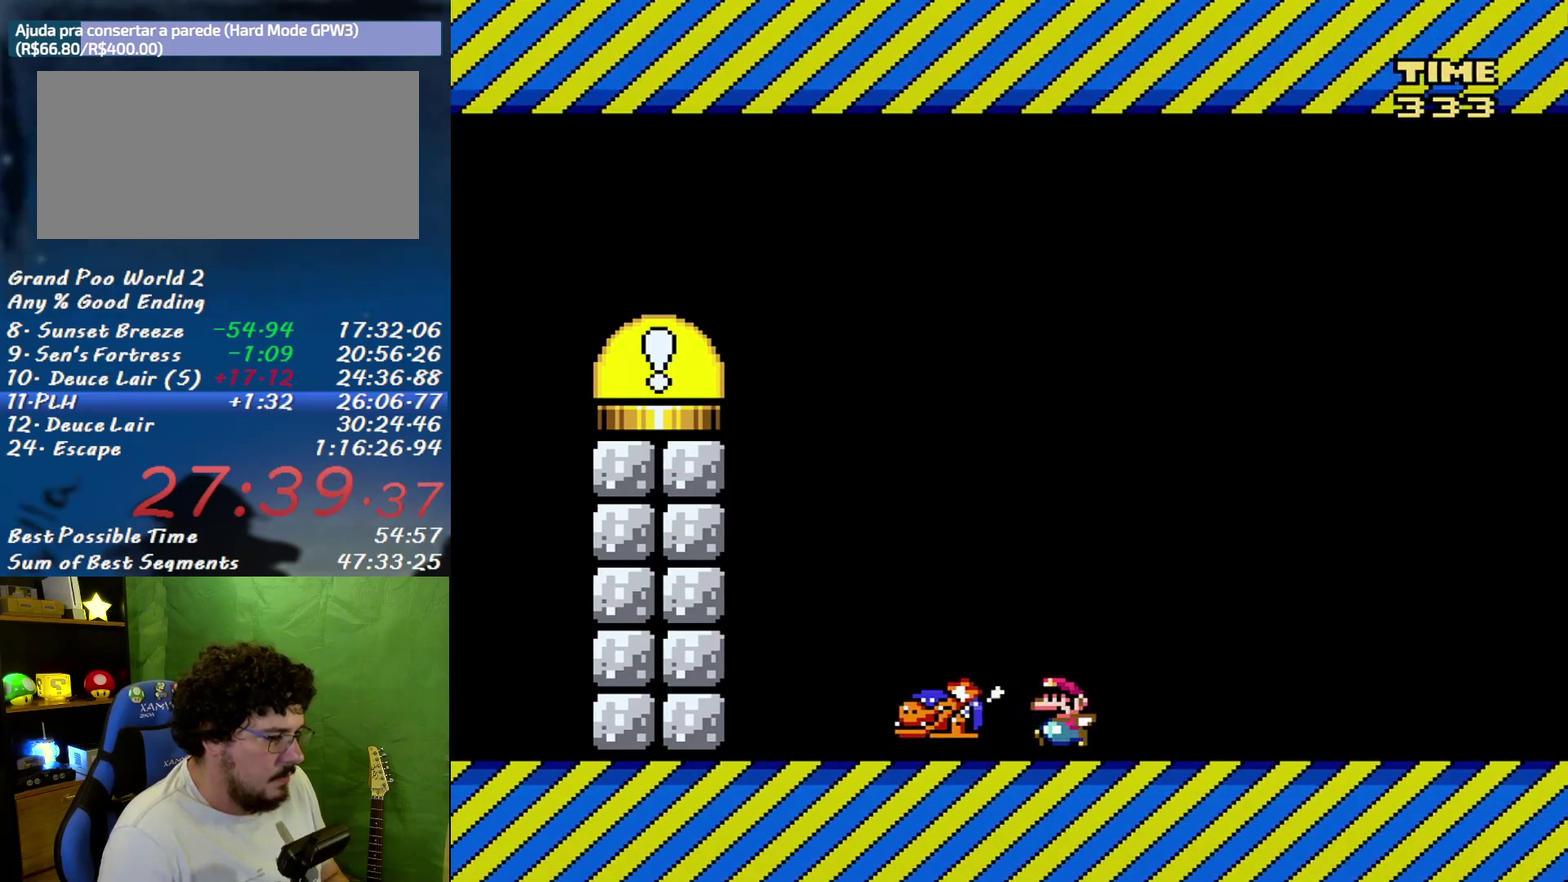
{"buttons": ["Y", "DPAD_LEFT"], "events": [[333, "Y", "up"], [417, "Y", "down"]]}
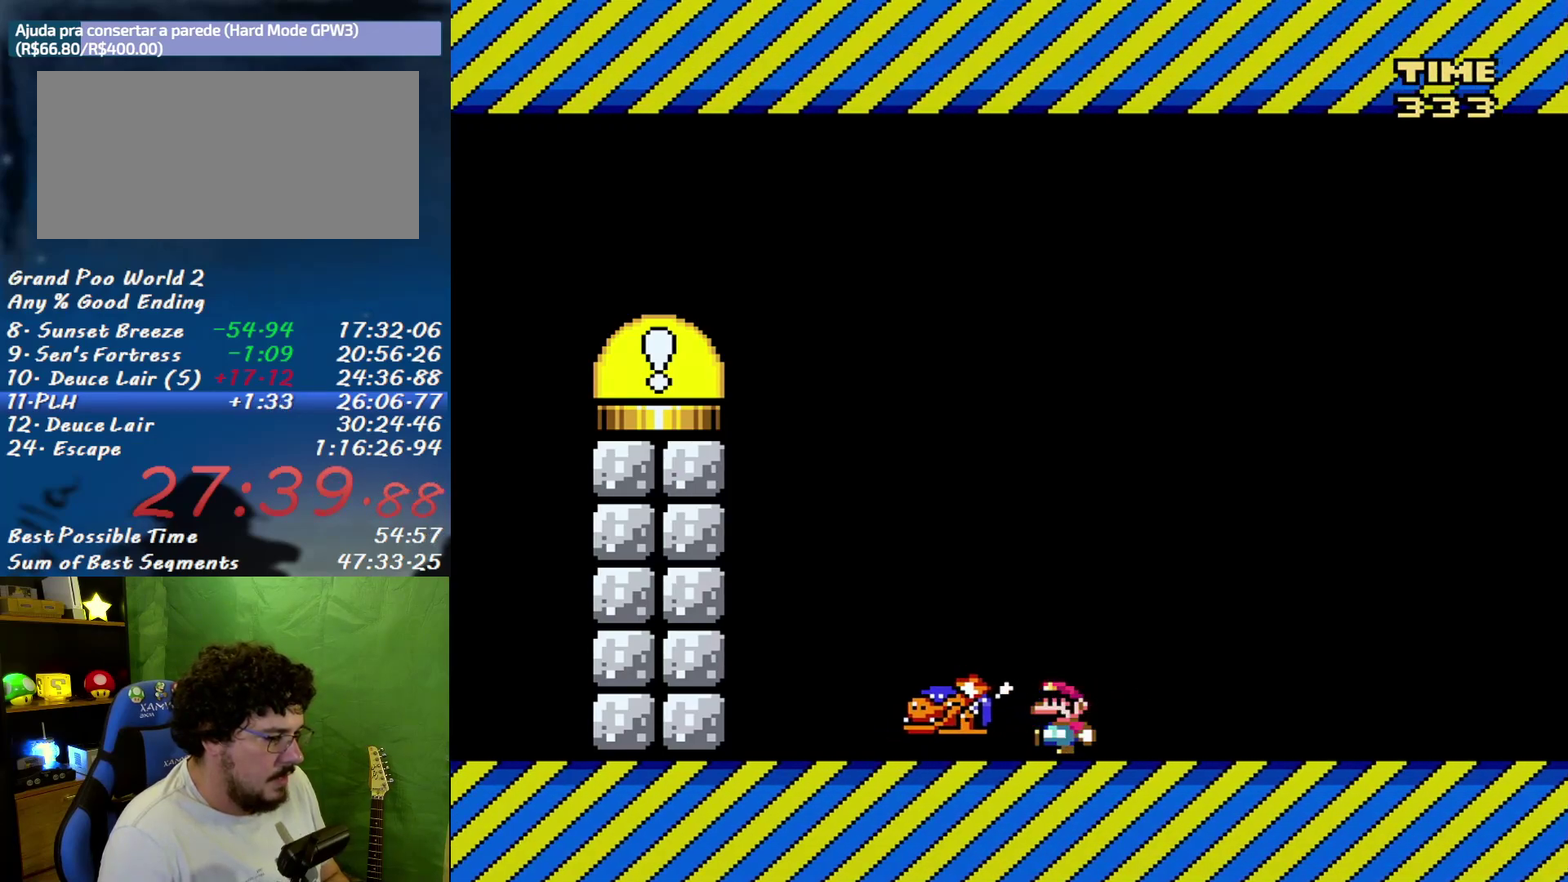
{"buttons": ["Y", "DPAD_LEFT"], "events": [[300, "Y", "up"], [400, "Y", "down"]]}
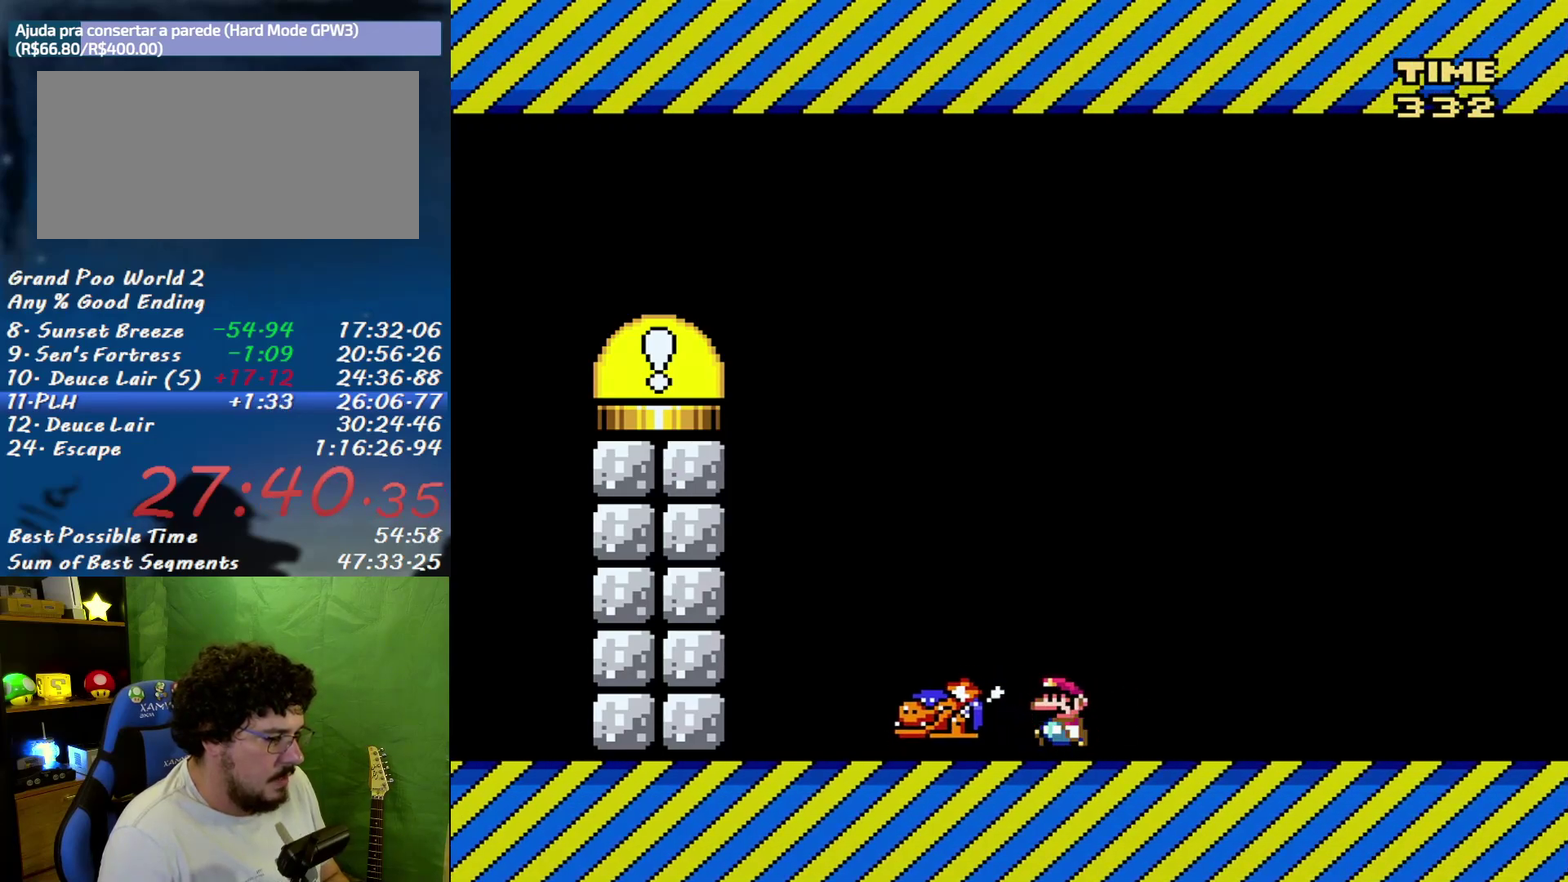
{"buttons": ["Y", "DPAD_LEFT"], "events": [[300, "Y", "up"], [400, "Y", "down"]]}
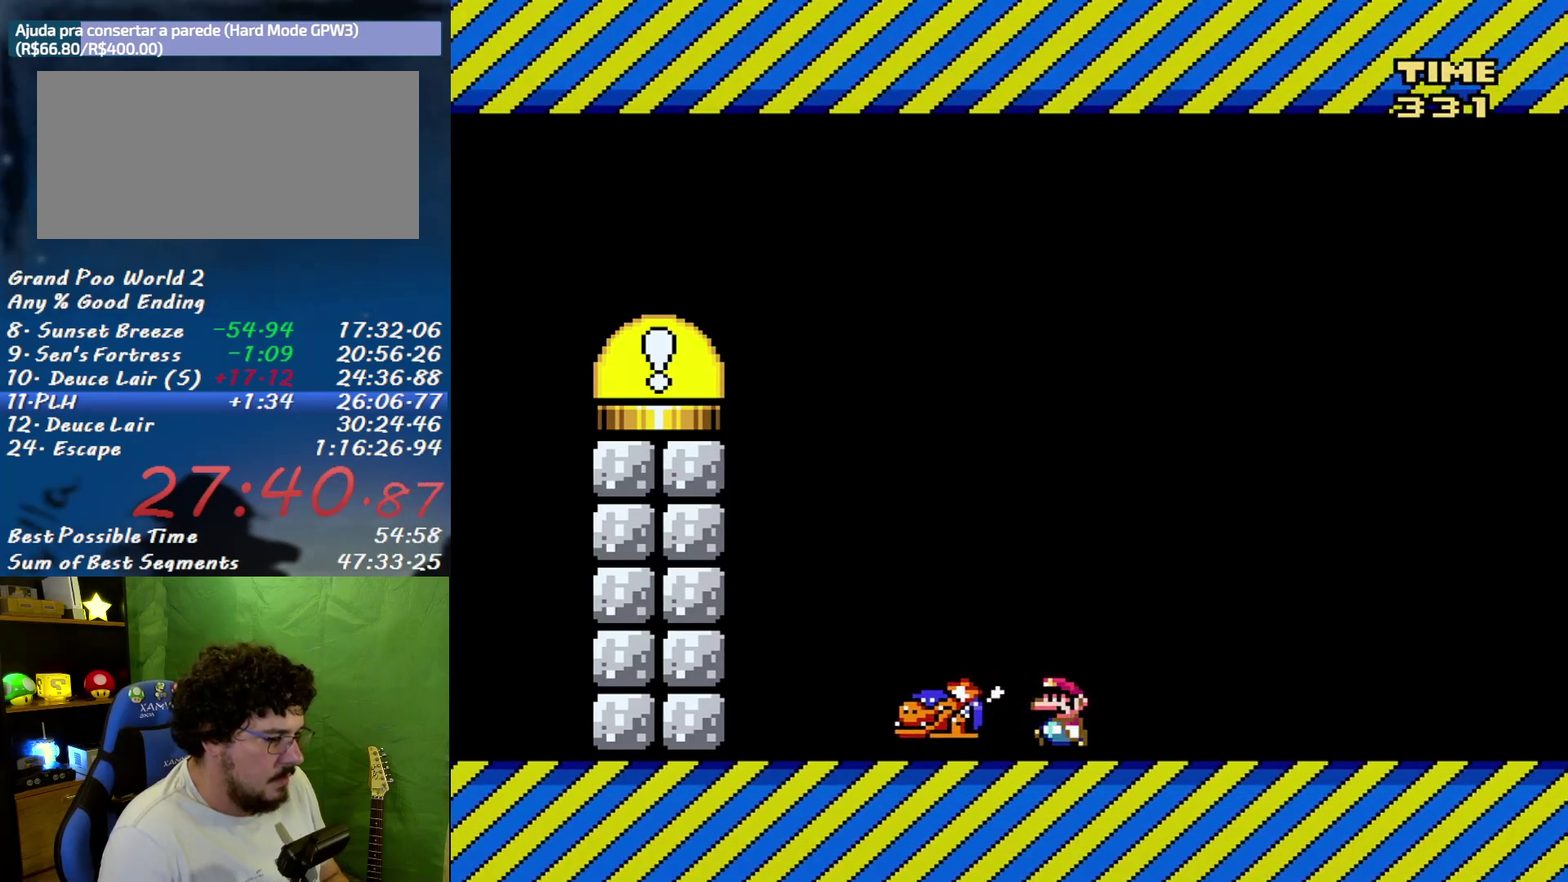
{"buttons": ["Y", "DPAD_LEFT"], "events": [[333, "Y", "up"], [433, "Y", "down"]]}
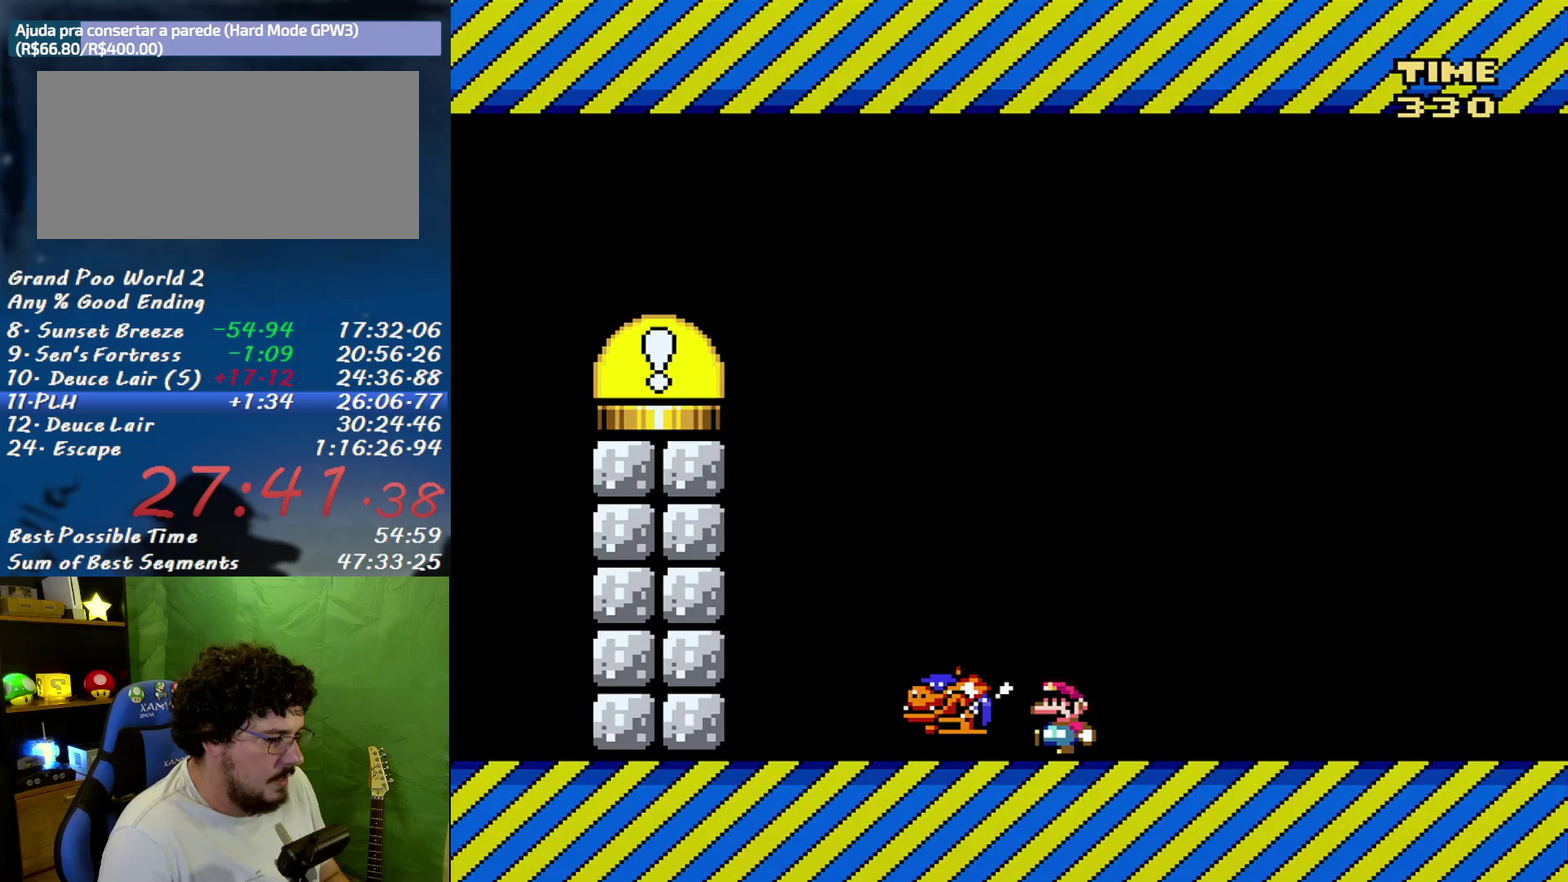
{"buttons": ["Y", "DPAD_LEFT"], "events": [[367, "Y", "up"], [417, "Y", "down"]]}
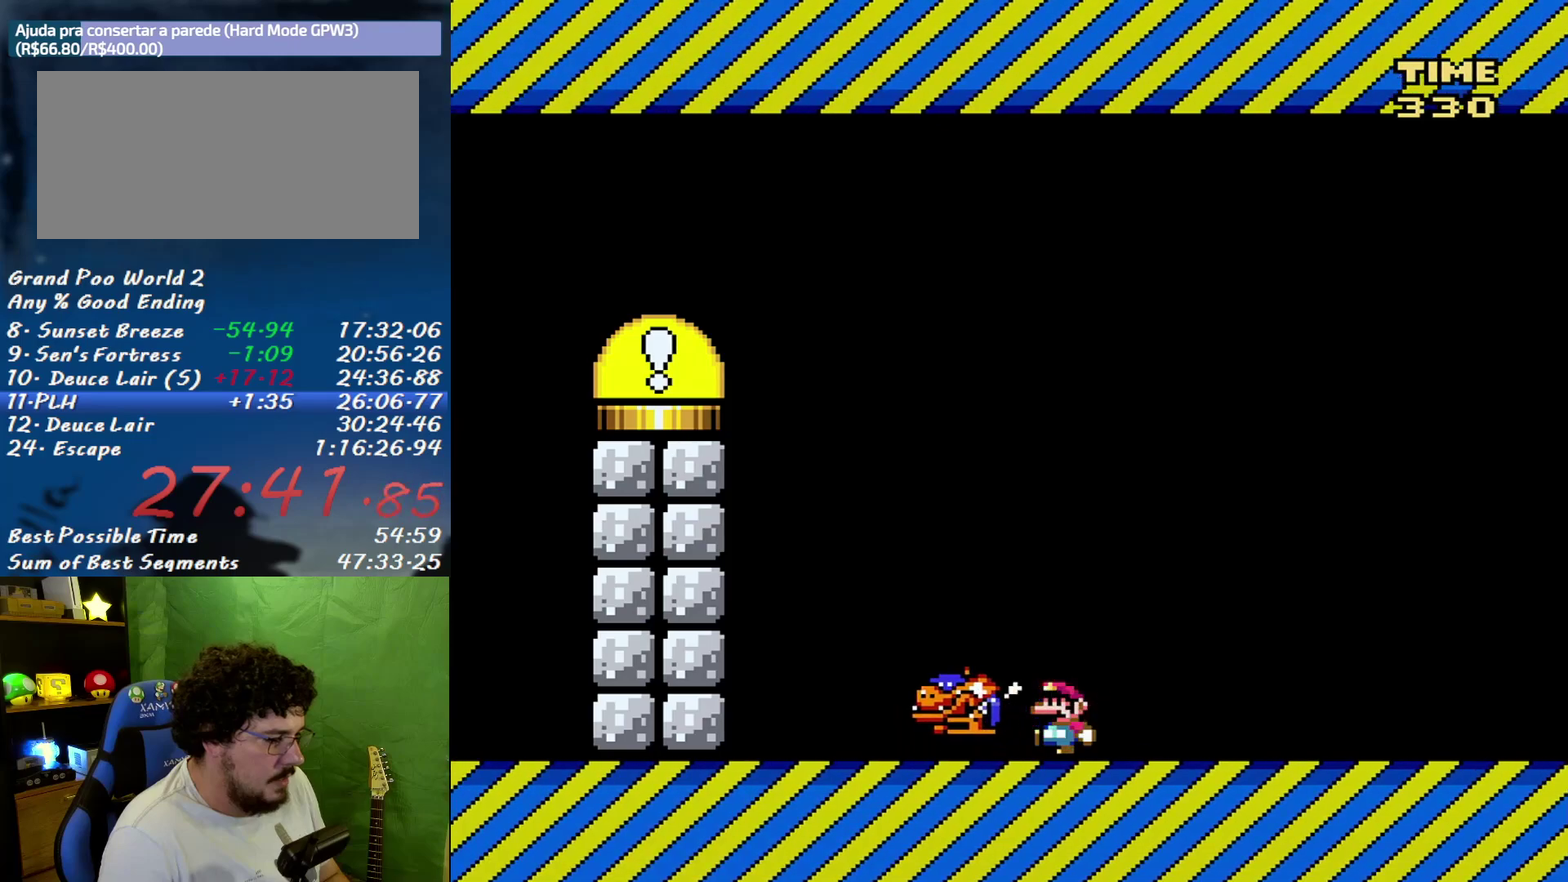
{"buttons": ["Y", "DPAD_LEFT"], "events": [[367, "Y", "up"], [433, "Y", "down"]]}
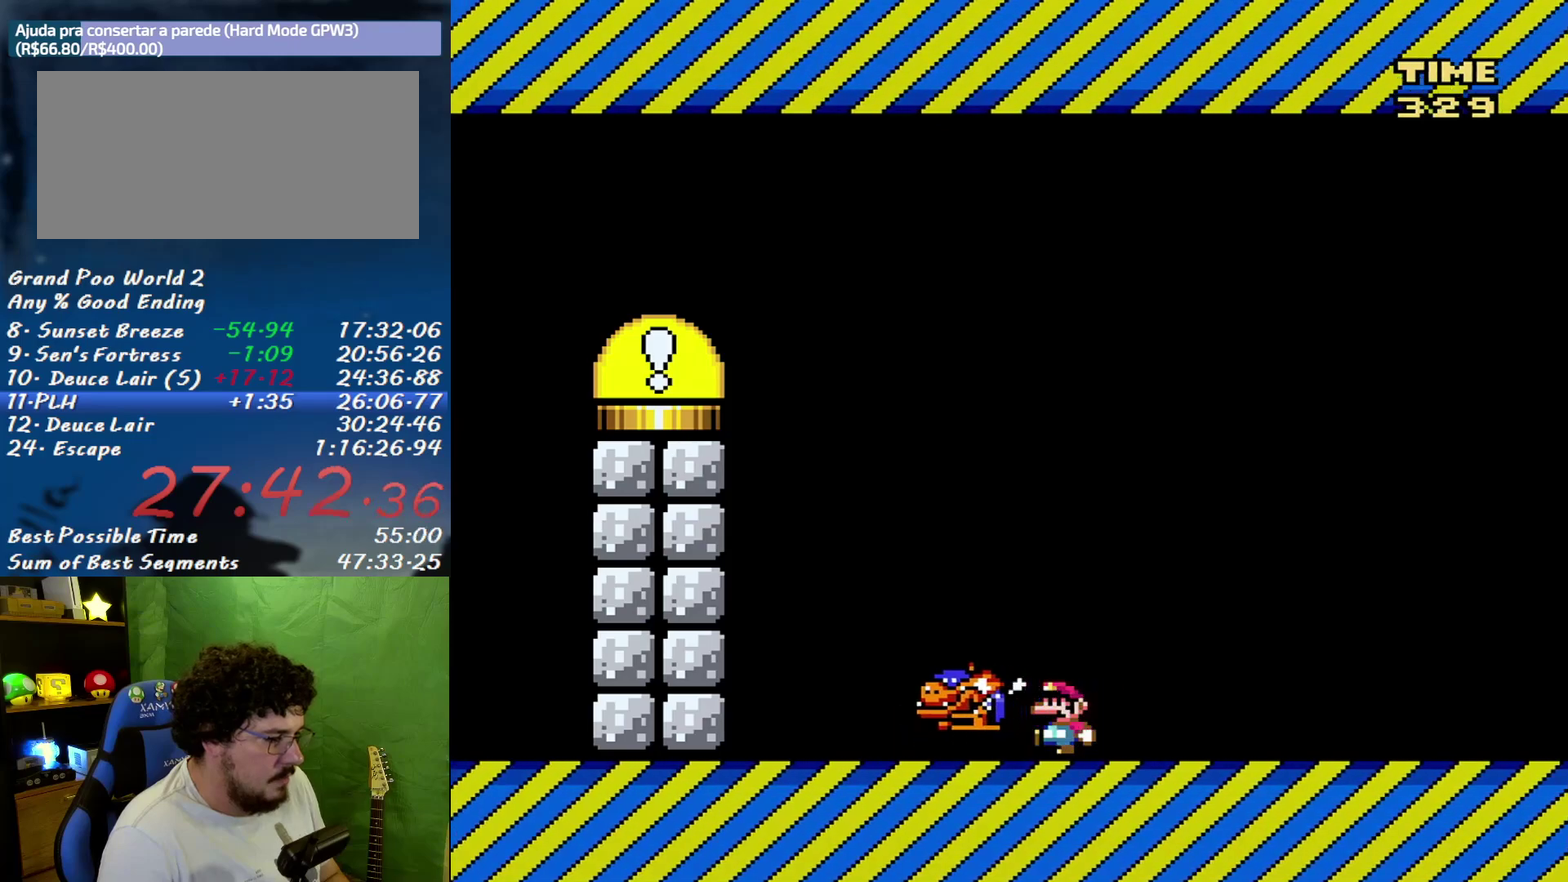
{"buttons": ["Y", "DPAD_LEFT"], "events": [[333, "Y", "up"], [400, "Y", "down"]]}
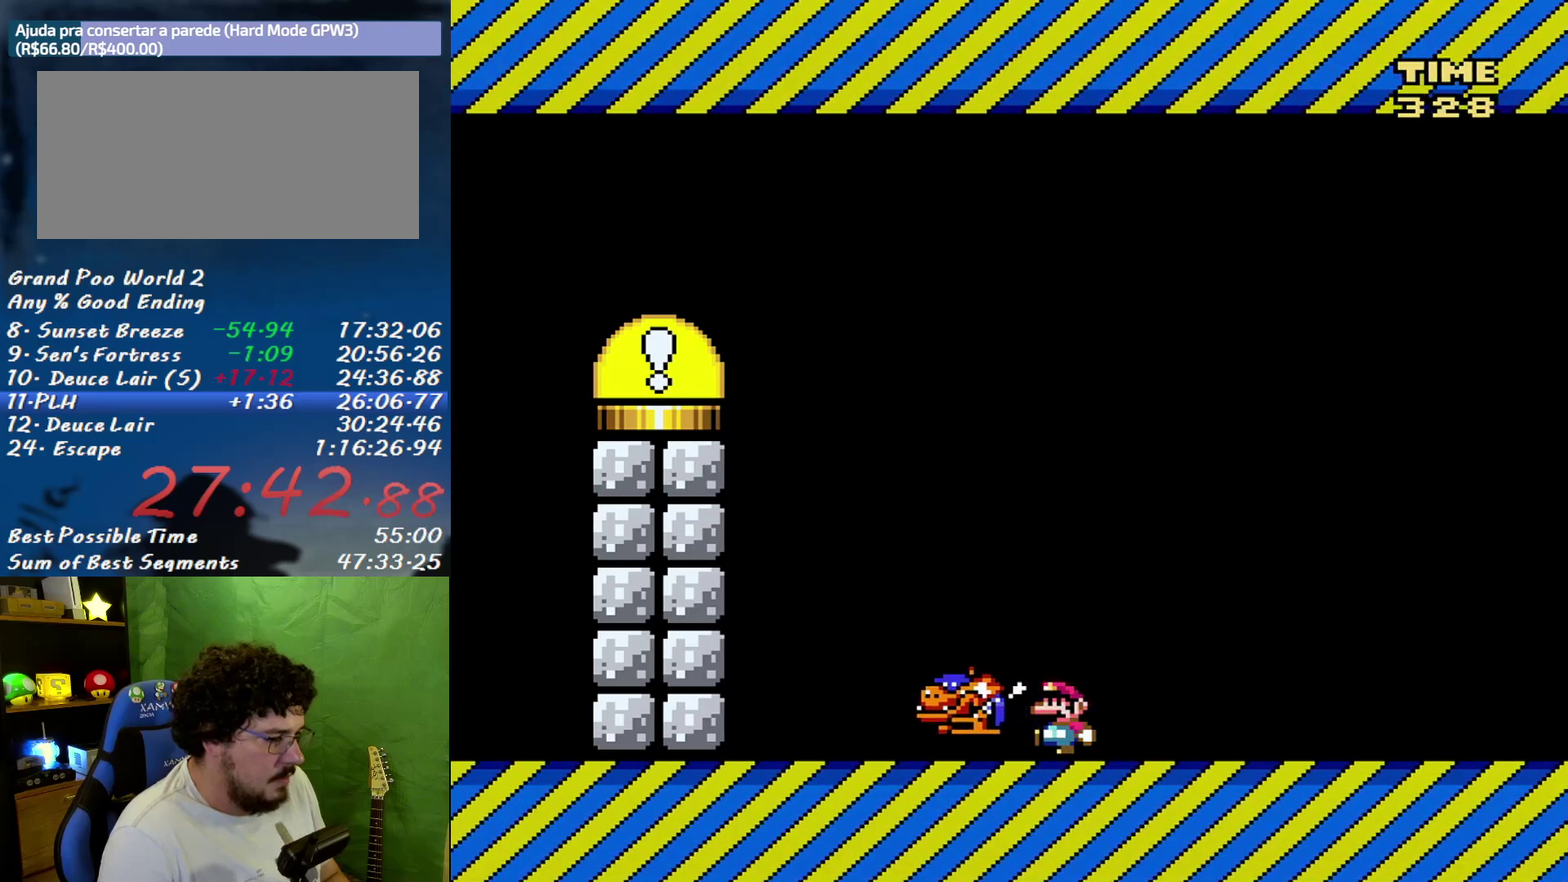
{"buttons": ["Y", "DPAD_UP", "DPAD_LEFT"], "events": [[200, "DPAD_UP", "down"]]}
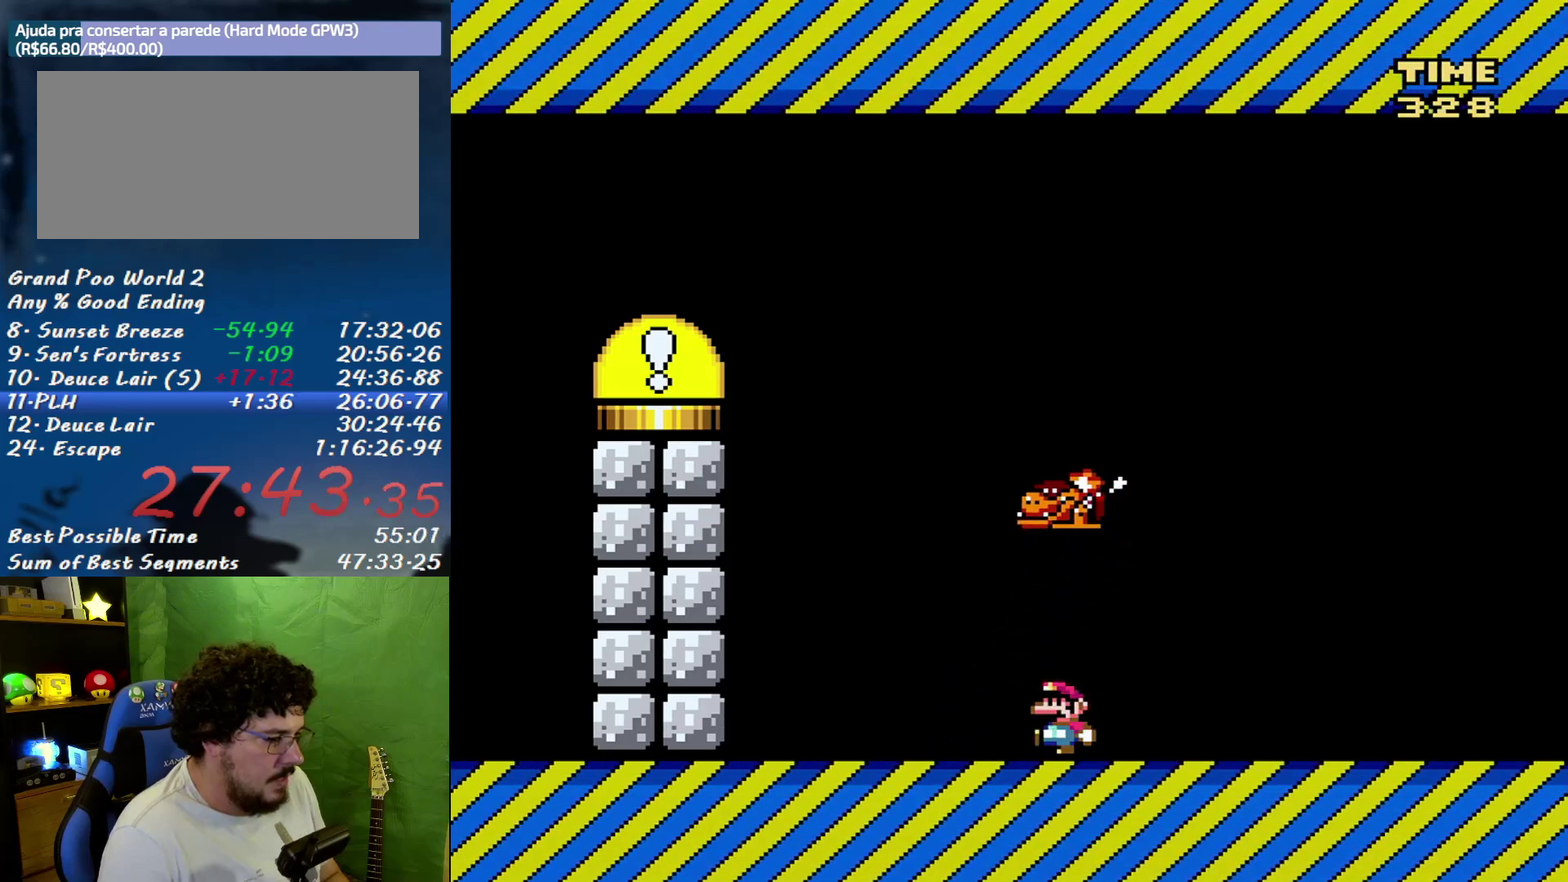
{"buttons": ["Y", "DPAD_UP", "DPAD_LEFT"], "events": []}
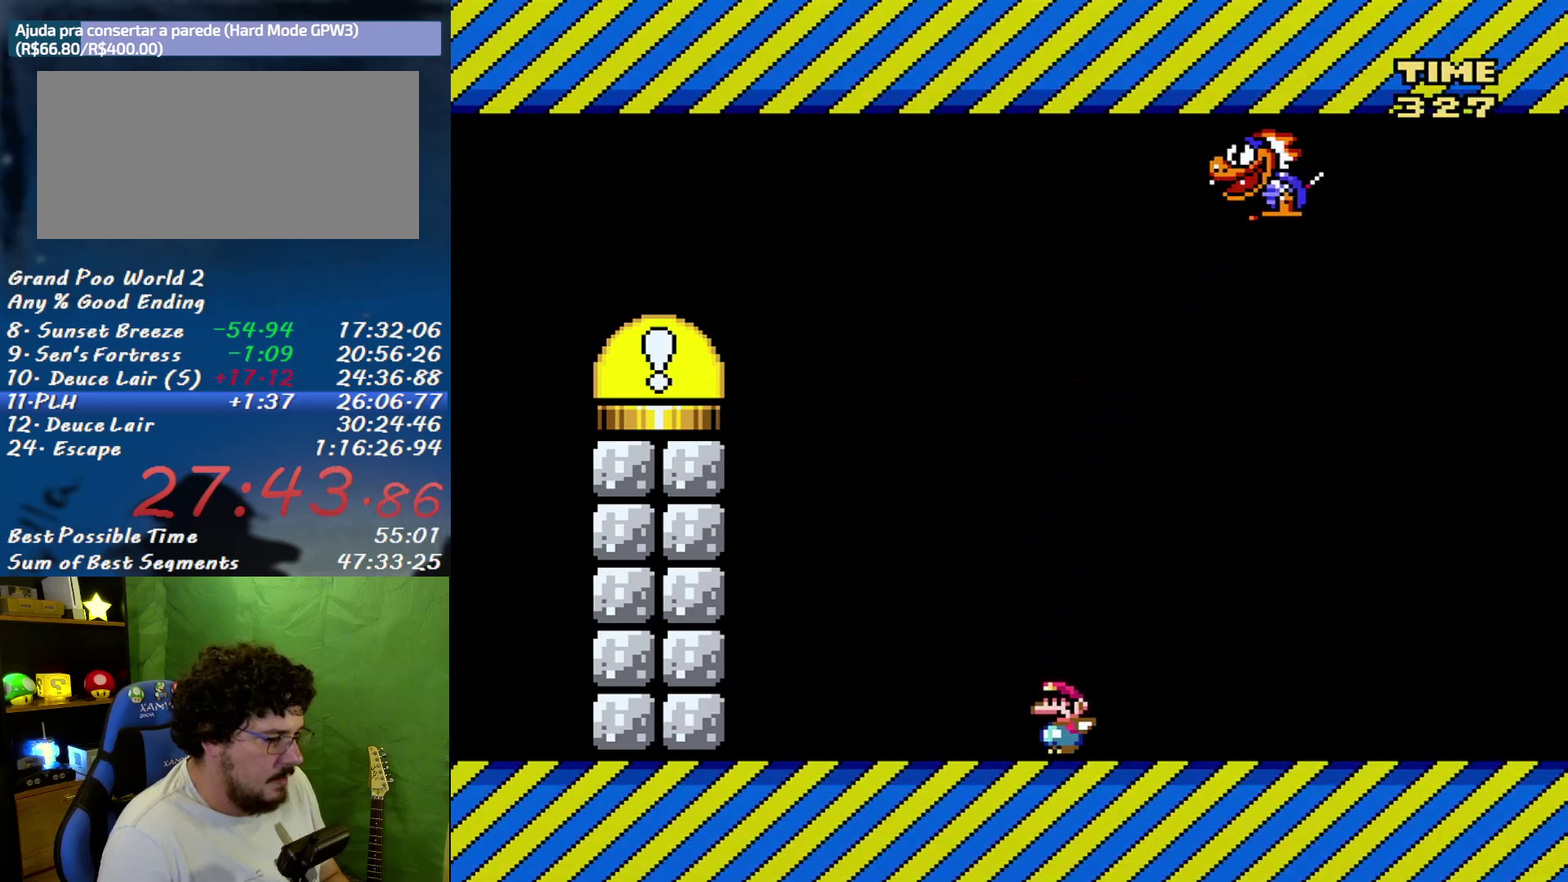
{"buttons": ["Y", "DPAD_UP", "DPAD_LEFT"], "events": []}
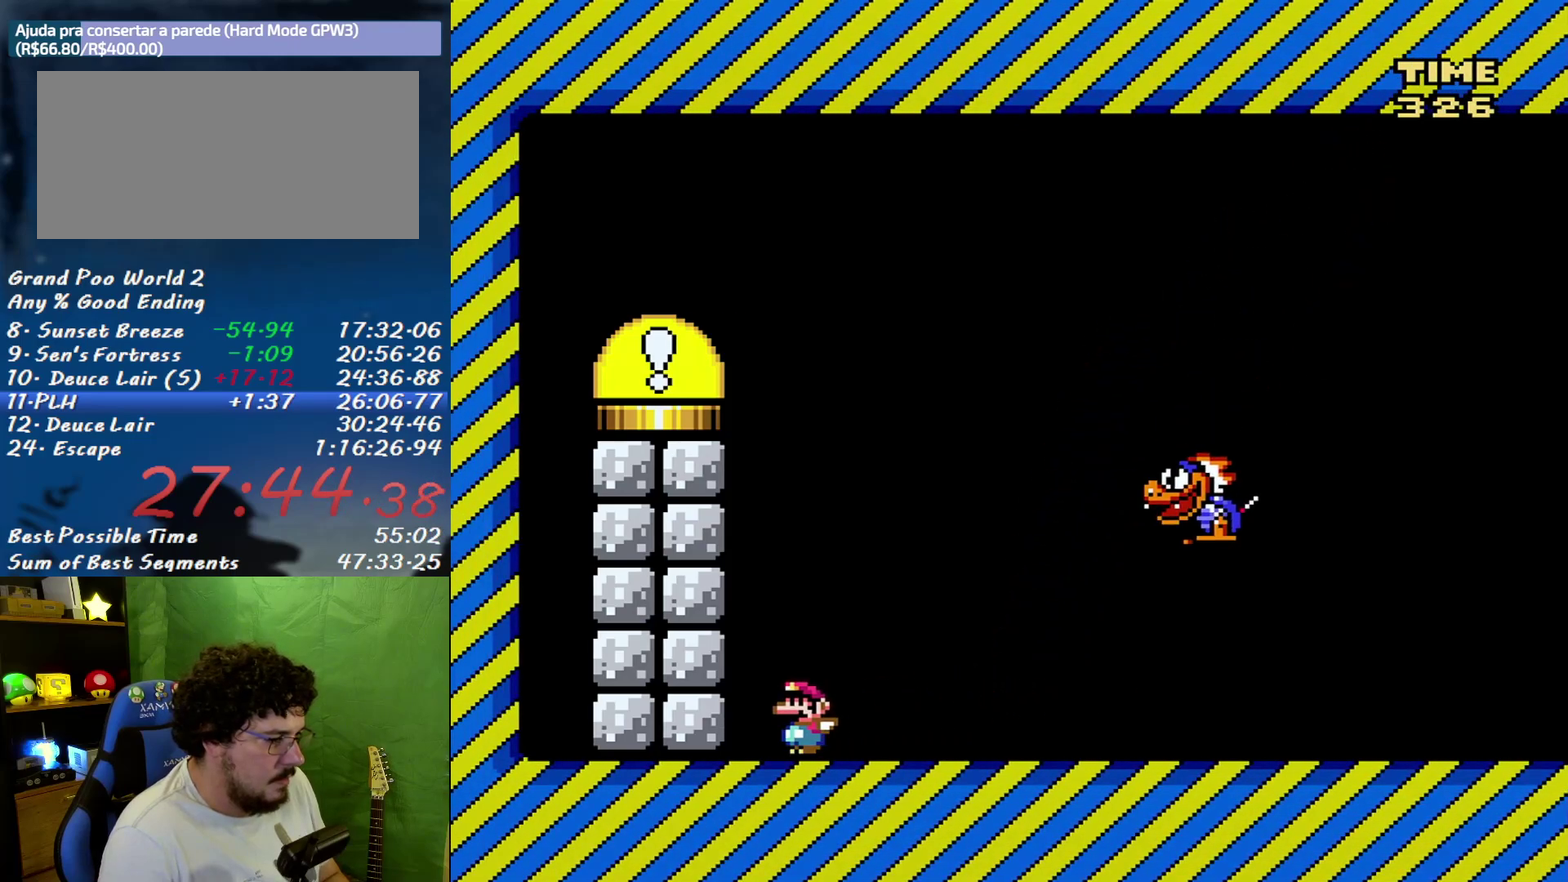
{"buttons": ["B", "Y", "DPAD_RIGHT"], "events": [[83, "DPAD_UP", "up"], [150, "B", "down"], [150, "DPAD_LEFT", "up"], [167, "DPAD_RIGHT", "down"]]}
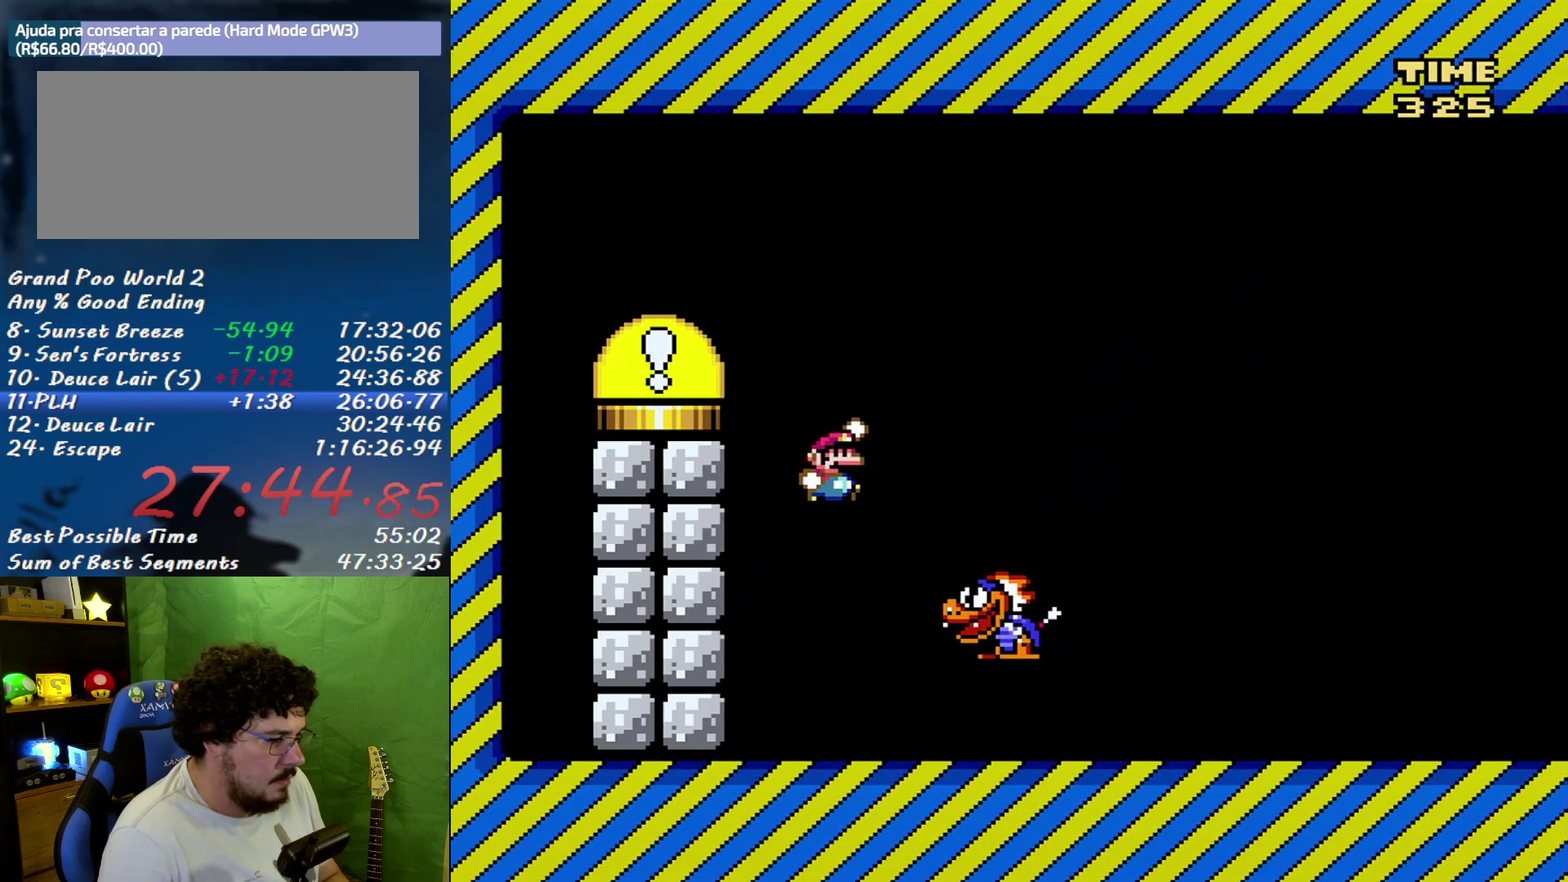
{"buttons": ["B", "Y", "DPAD_RIGHT"], "events": [[83, "DPAD_LEFT", "down"], [83, "DPAD_RIGHT", "up"], [367, "DPAD_LEFT", "up"], [400, "DPAD_RIGHT", "down"]]}
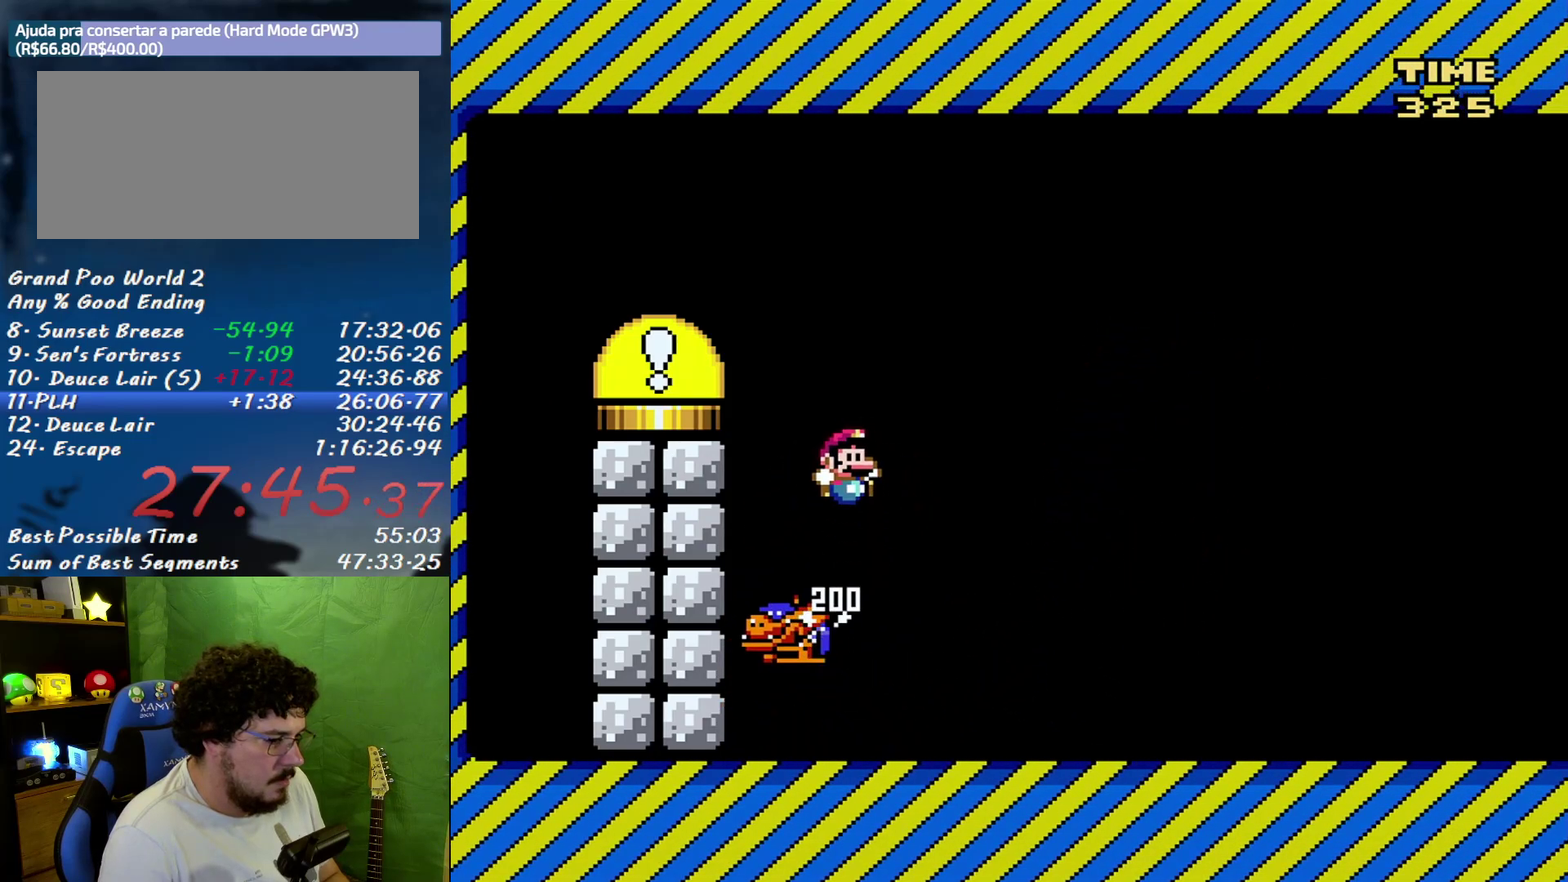
{"buttons": ["B", "Y", "DPAD_LEFT"], "events": [[50, "DPAD_RIGHT", "up"], [83, "DPAD_LEFT", "down"], [217, "DPAD_UP", "down"], [400, "B", "up"], [433, "DPAD_UP", "up"], [450, "B", "down"]]}
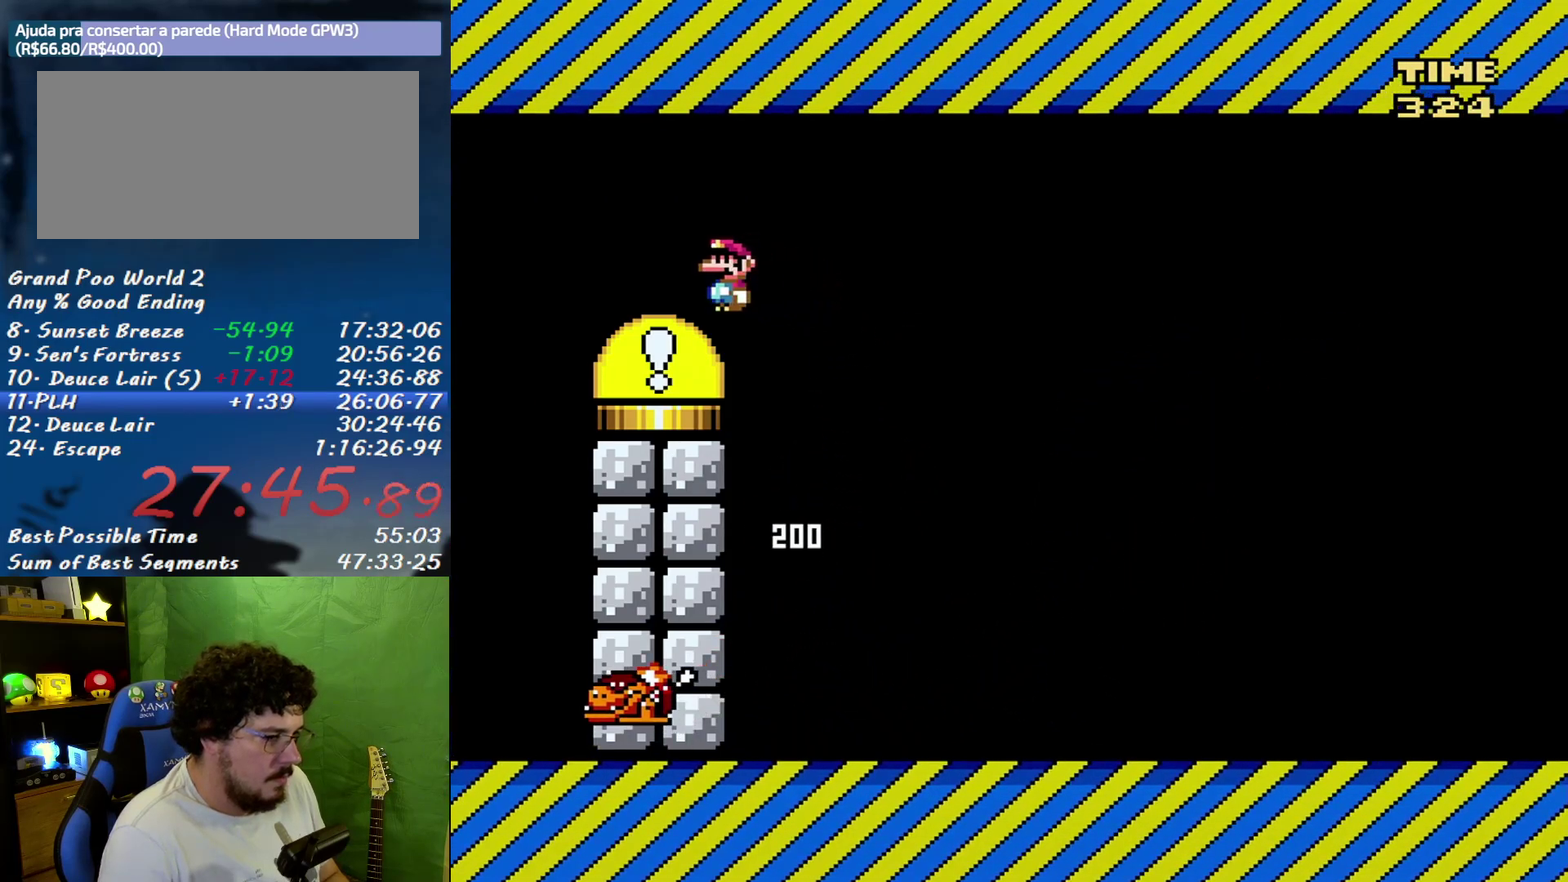
{"buttons": ["B", "Y"], "events": [[17, "DPAD_UP", "down"], [233, "DPAD_UP", "up"], [267, "DPAD_LEFT", "up"], [300, "B", "up"], [483, "B", "down"]]}
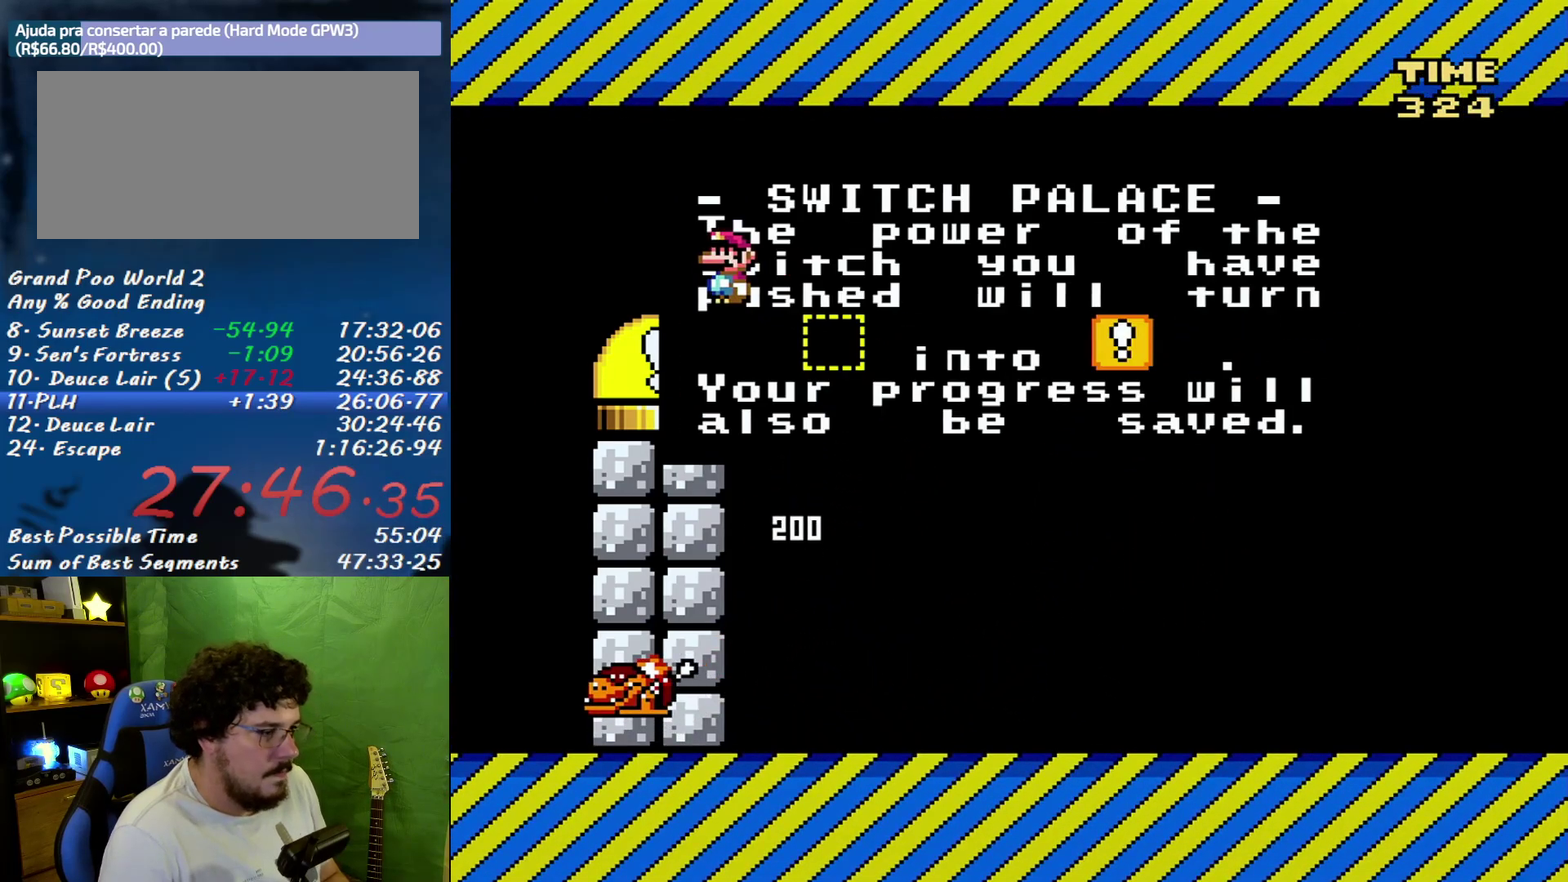
{"buttons": [], "events": [[17, "X", "down"], [50, "A", "down"], [50, "Y", "up"], [117, "B", "up"], [150, "A", "up"], [200, "Y", "down"], [267, "B", "down"], [300, "A", "down"], [300, "X", "up"], [300, "Y", "up"], [367, "B", "up"], [400, "A", "up"]]}
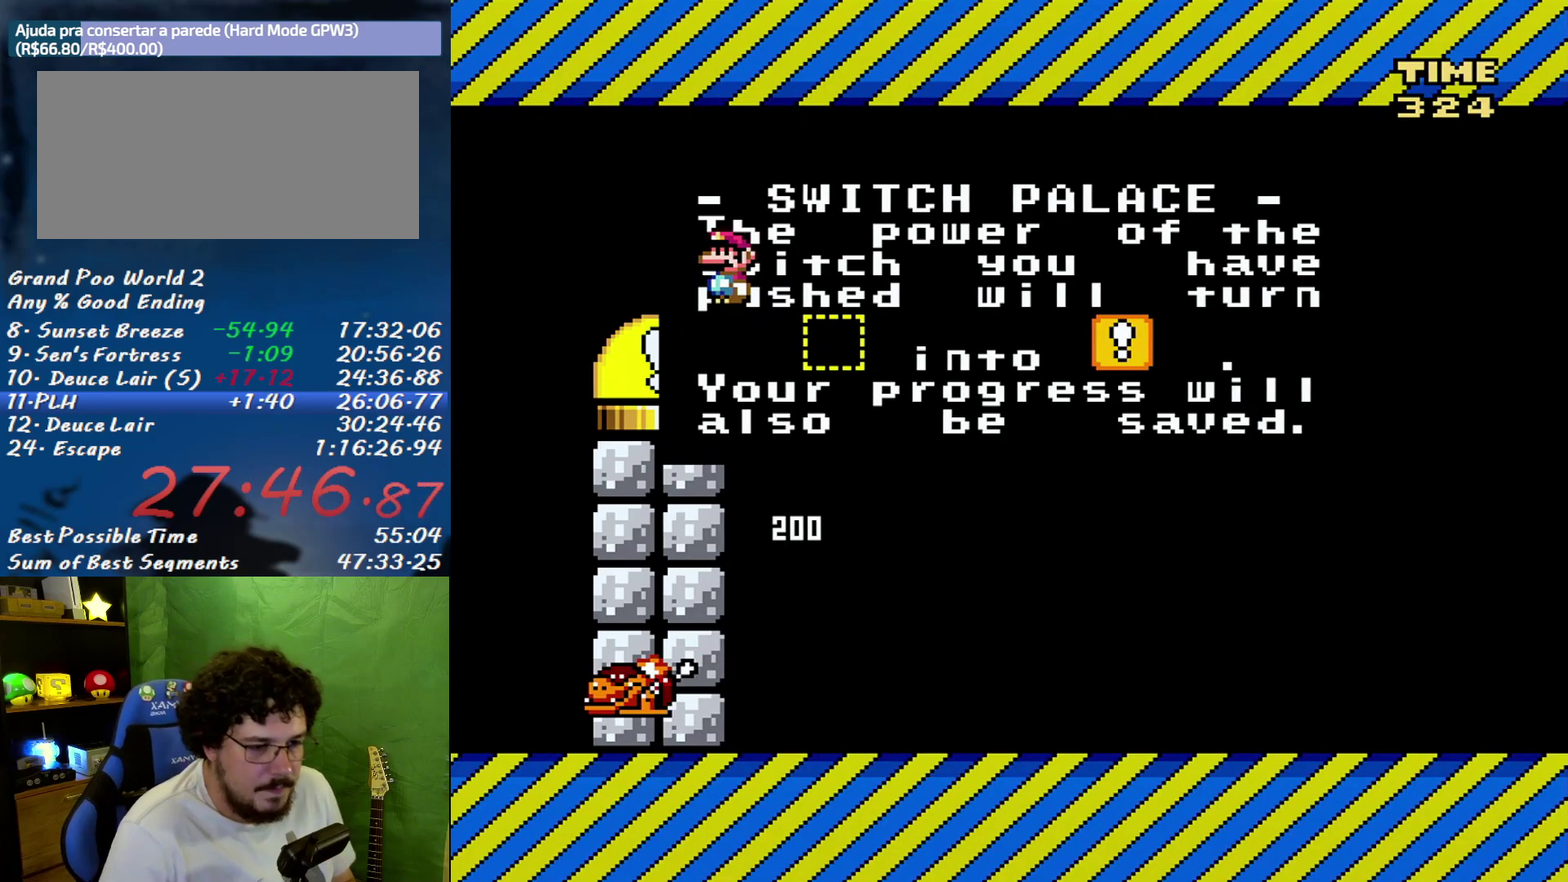
{"buttons": ["B"], "events": [[167, "B", "down"], [300, "A", "down"], [300, "B", "up"], [433, "A", "up"], [433, "B", "down"]]}
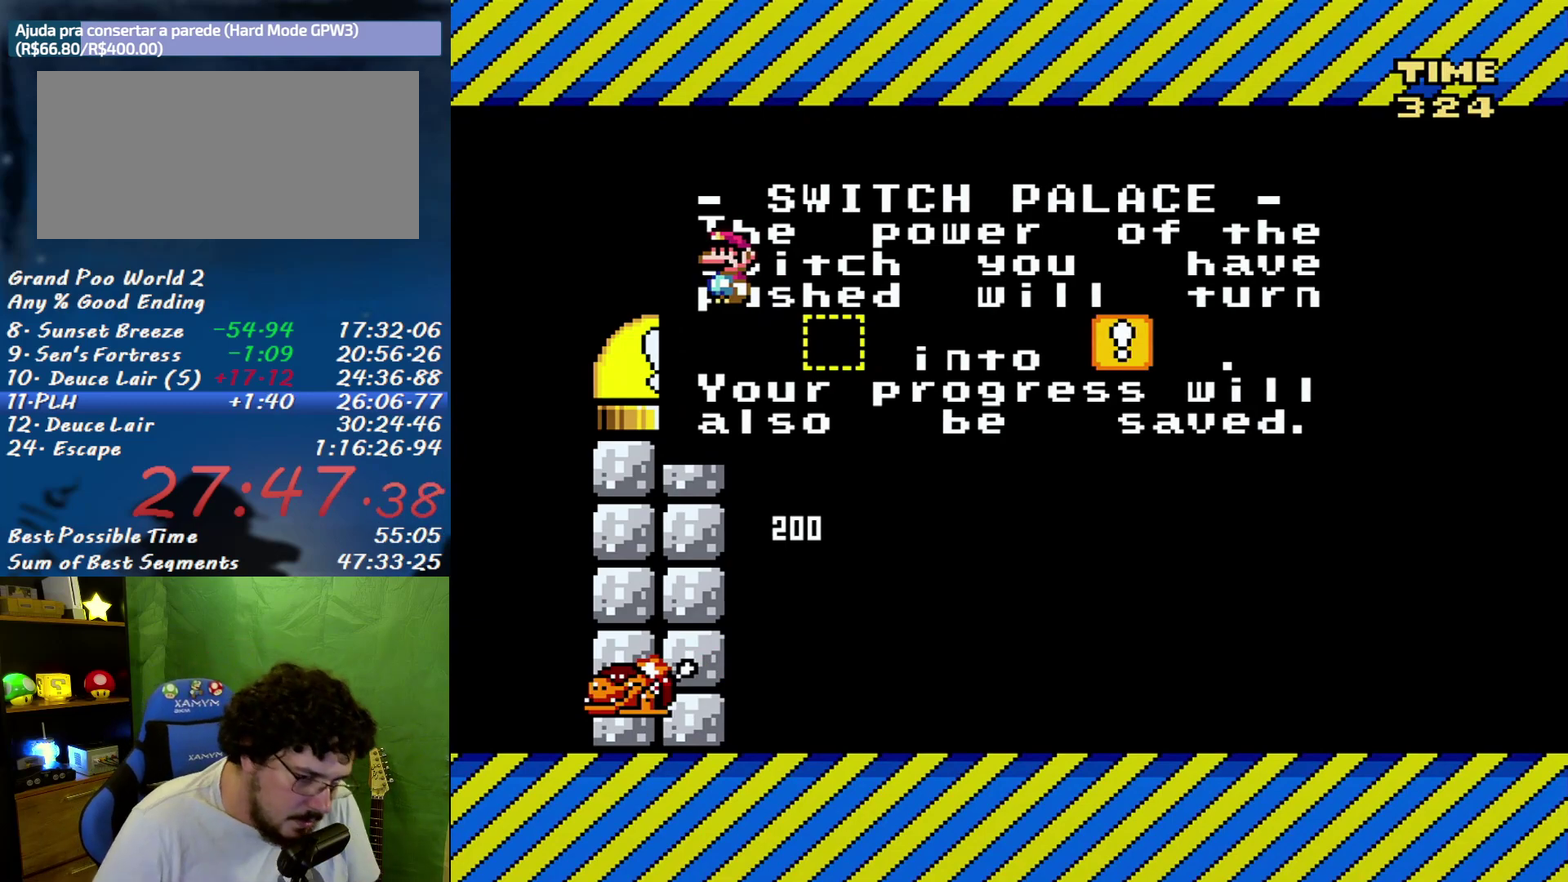
{"buttons": ["B"], "events": [[17, "A", "down"], [50, "B", "up"], [117, "A", "up"], [117, "B", "down"], [167, "A", "down"], [200, "B", "up"], [300, "A", "up"], [300, "B", "down"], [367, "A", "down"], [400, "B", "up"], [467, "B", "down"], [483, "A", "up"]]}
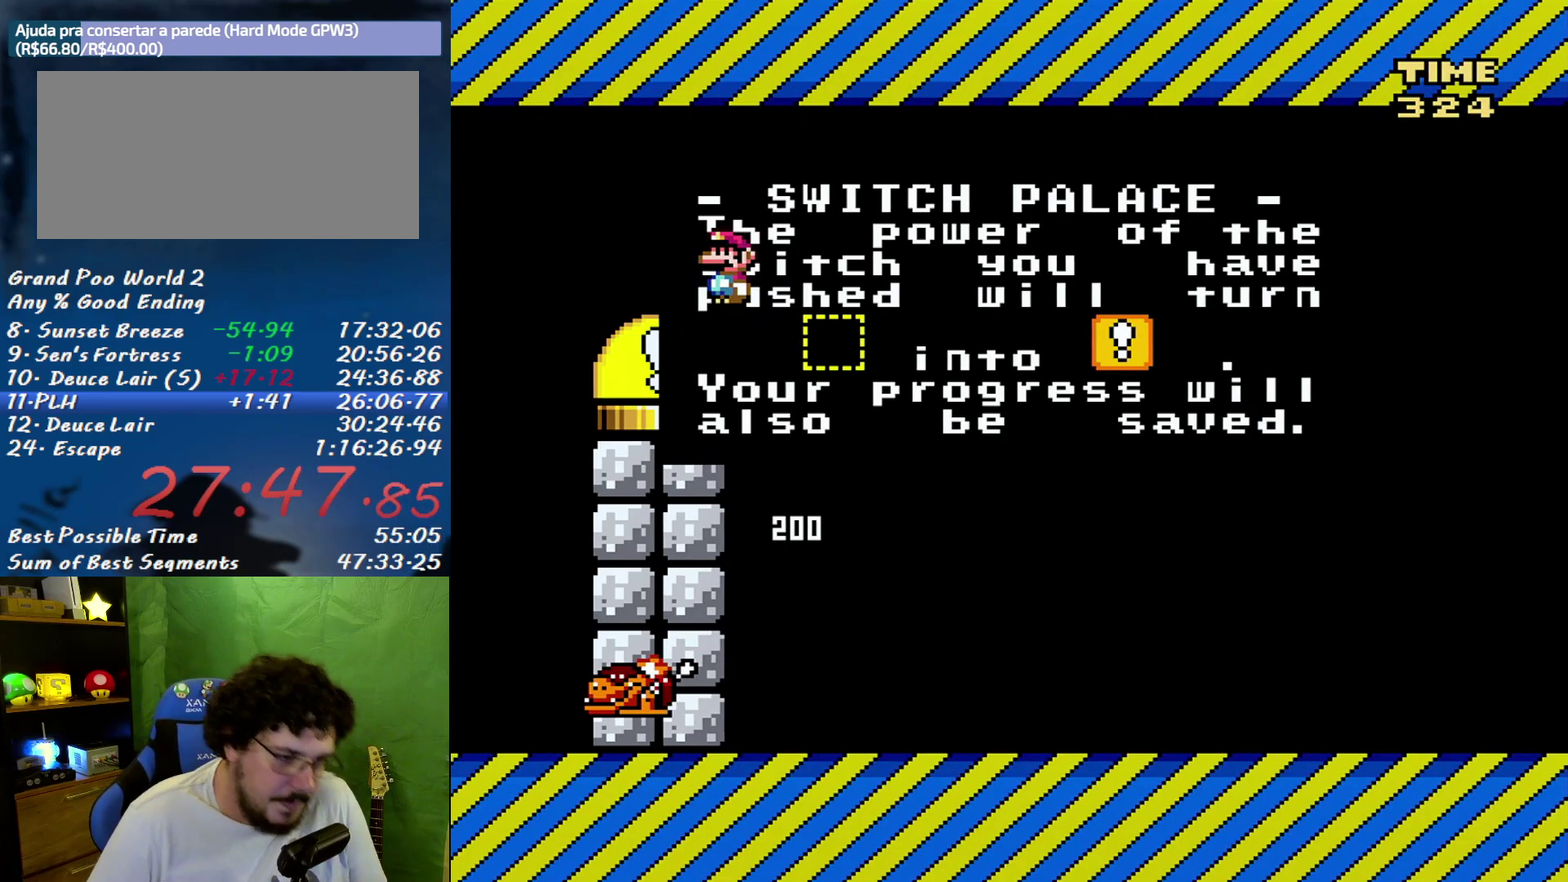
{"buttons": [], "events": [[83, "B", "up"]]}
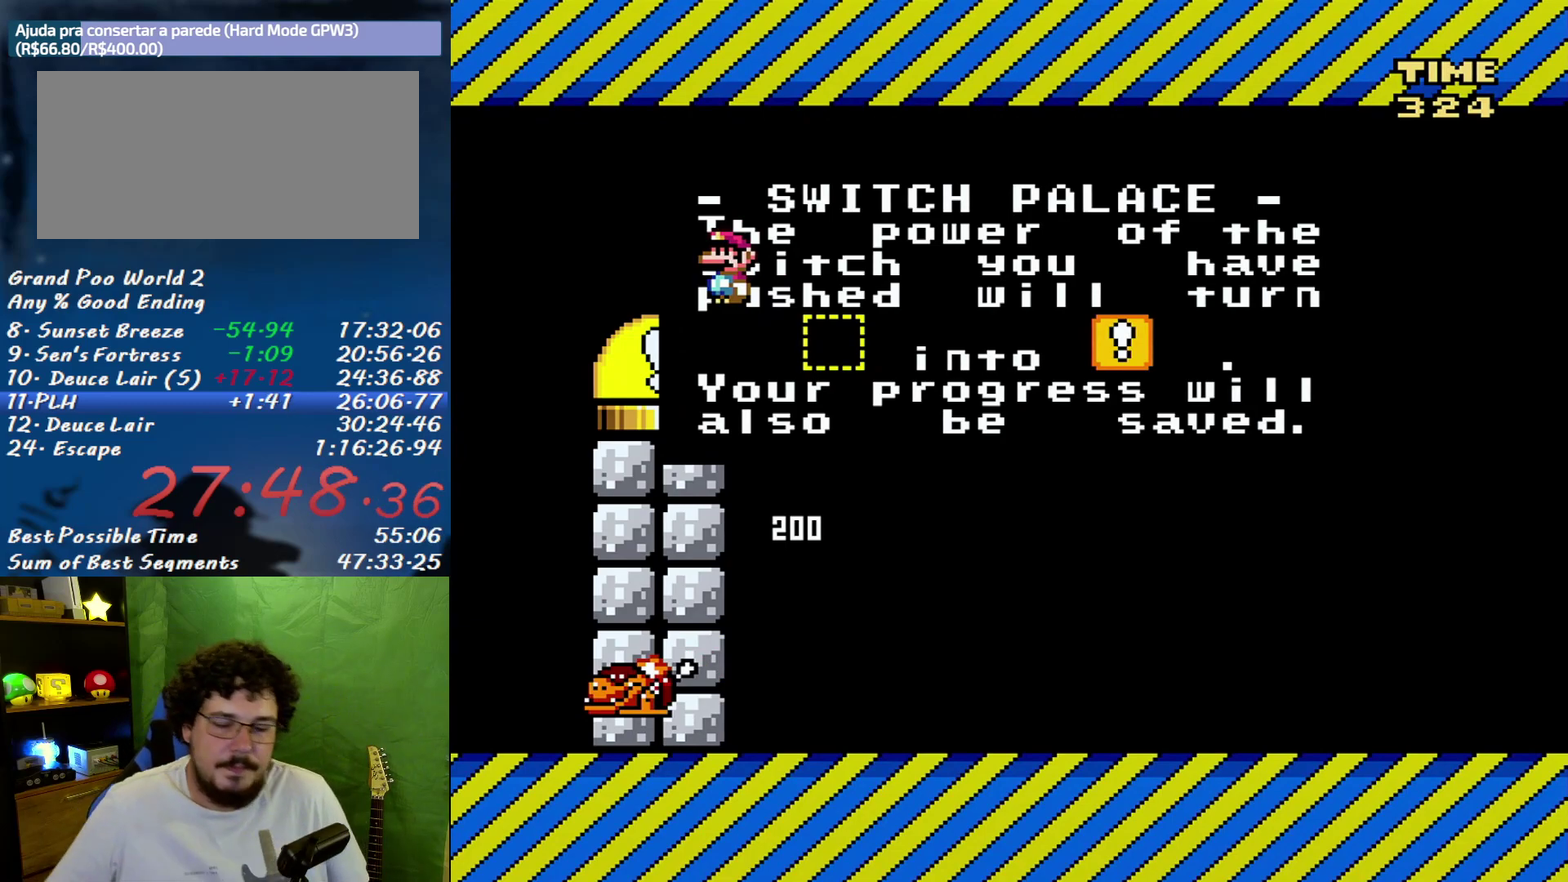
{"buttons": [], "events": []}